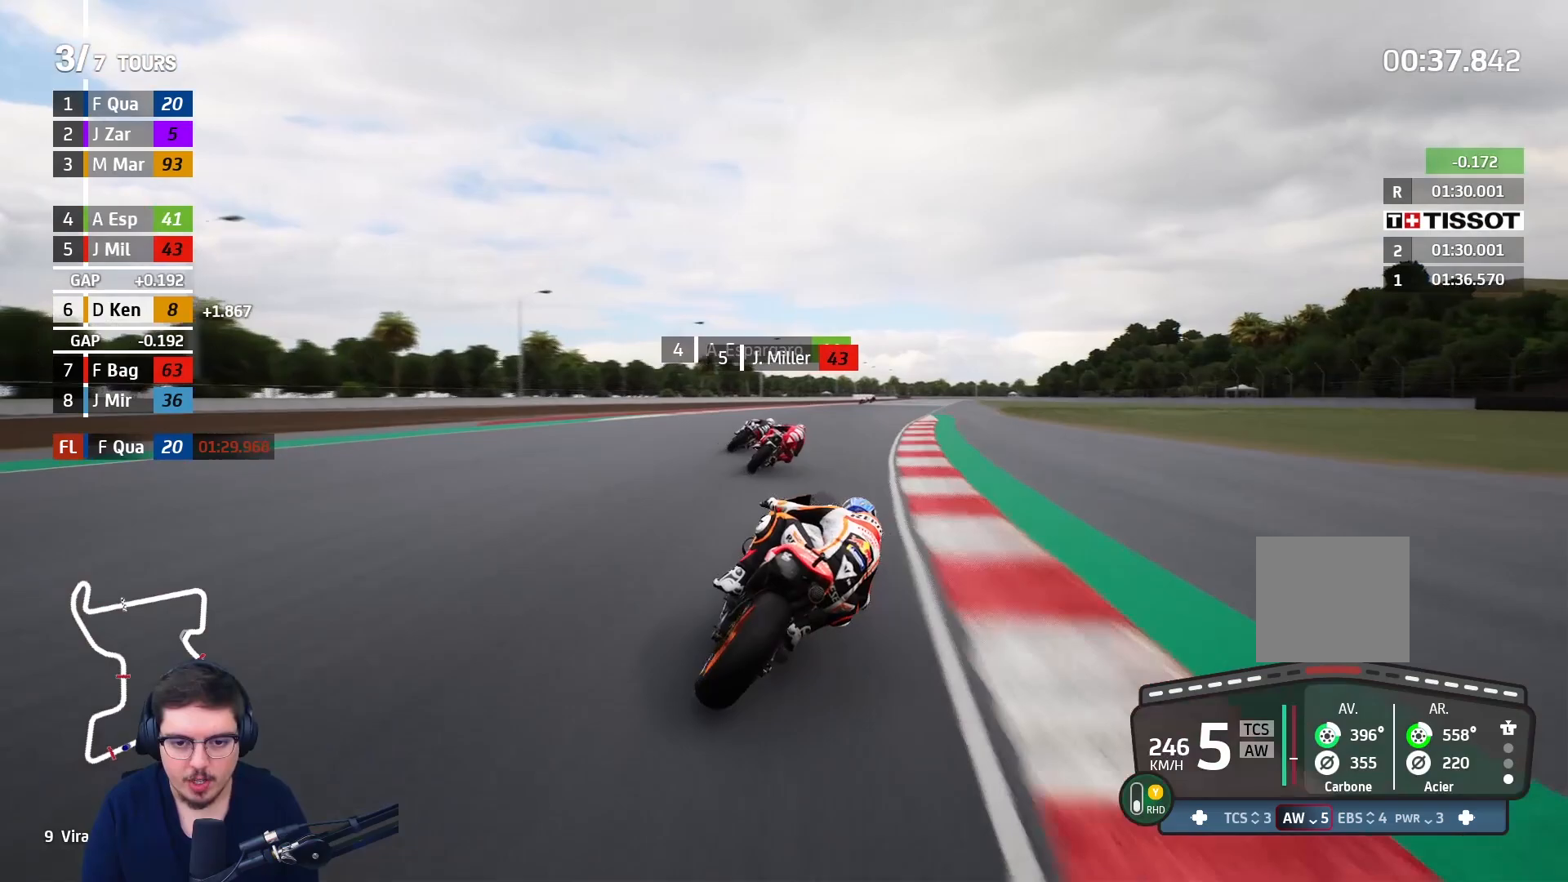
Gameplay with a controller (Xbox layout); each line is a JSON object with the inputs held at the frame after it. "events" lists button and stick changes between this image and that frame as [ms after this image, input, new state], when the widget could be followed in between.
{"buttons": ["B", "R2"], "left_stick": "up-right", "right_stick": "center", "events": [[433, "B", "down"]]}
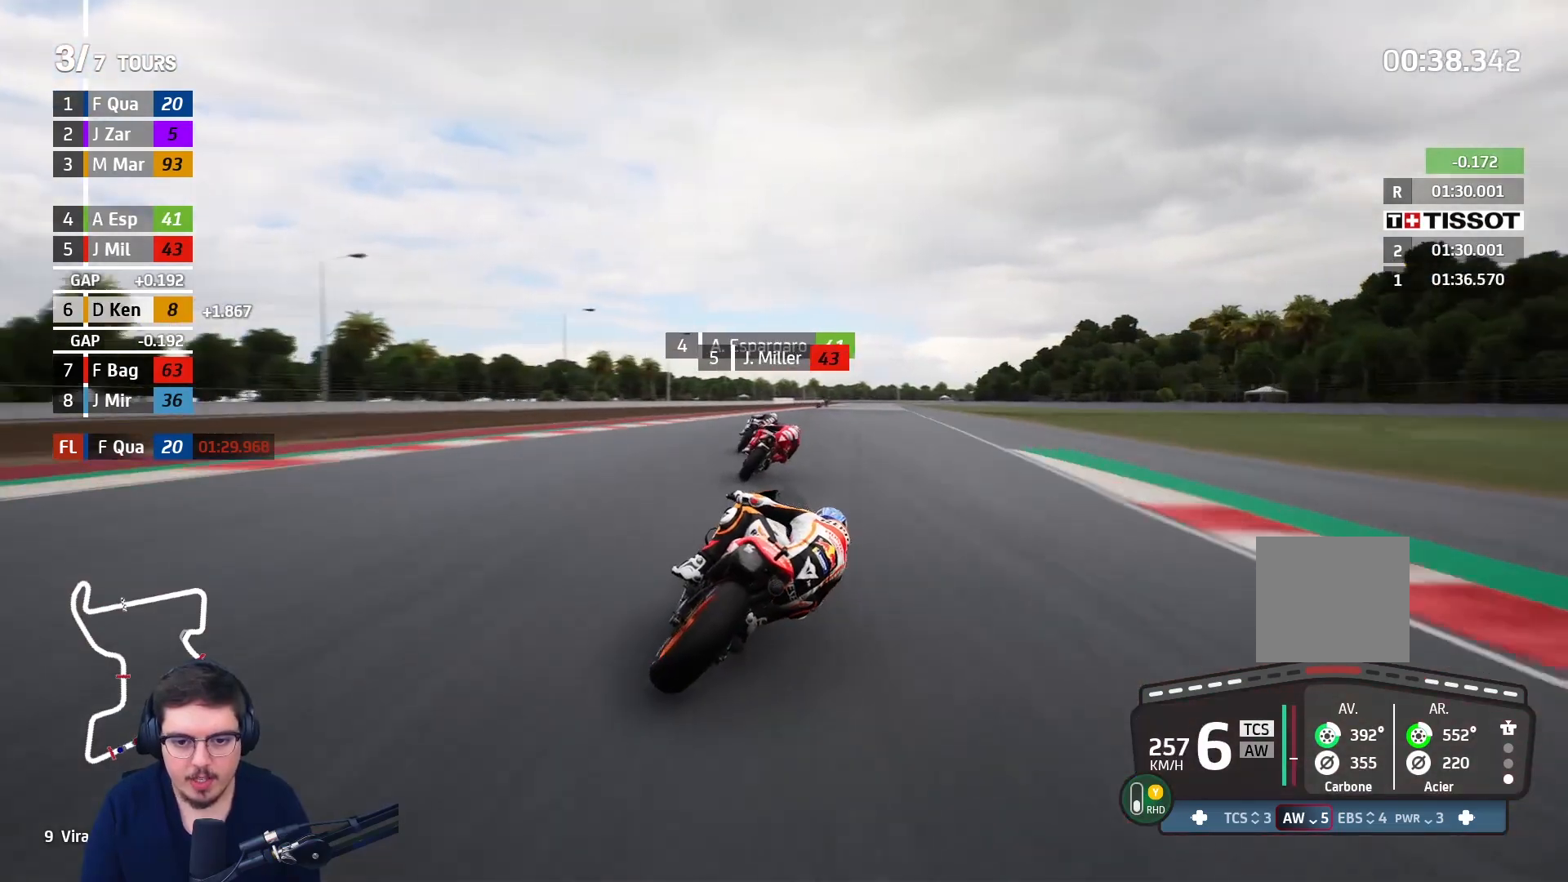
{"buttons": ["R2"], "left_stick": "up-right", "right_stick": "center", "events": [[50, "B", "up"]]}
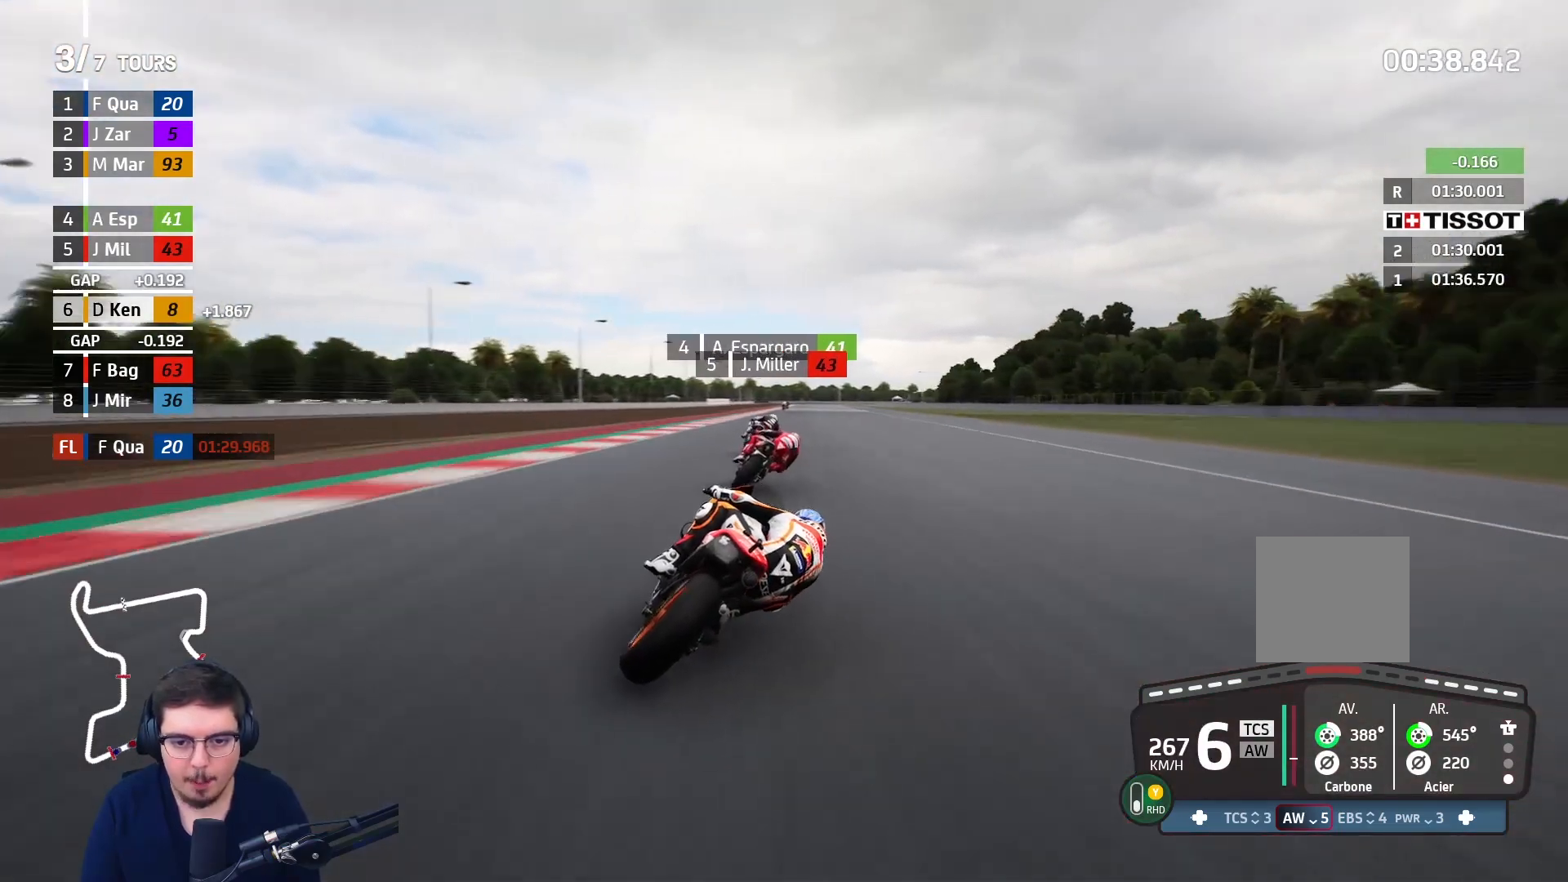
{"buttons": ["R2"], "left_stick": "up-right", "right_stick": "center", "events": [[17, "left_stick", "center"], [250, "left_stick", "left"], [433, "left_stick", "up-right"]]}
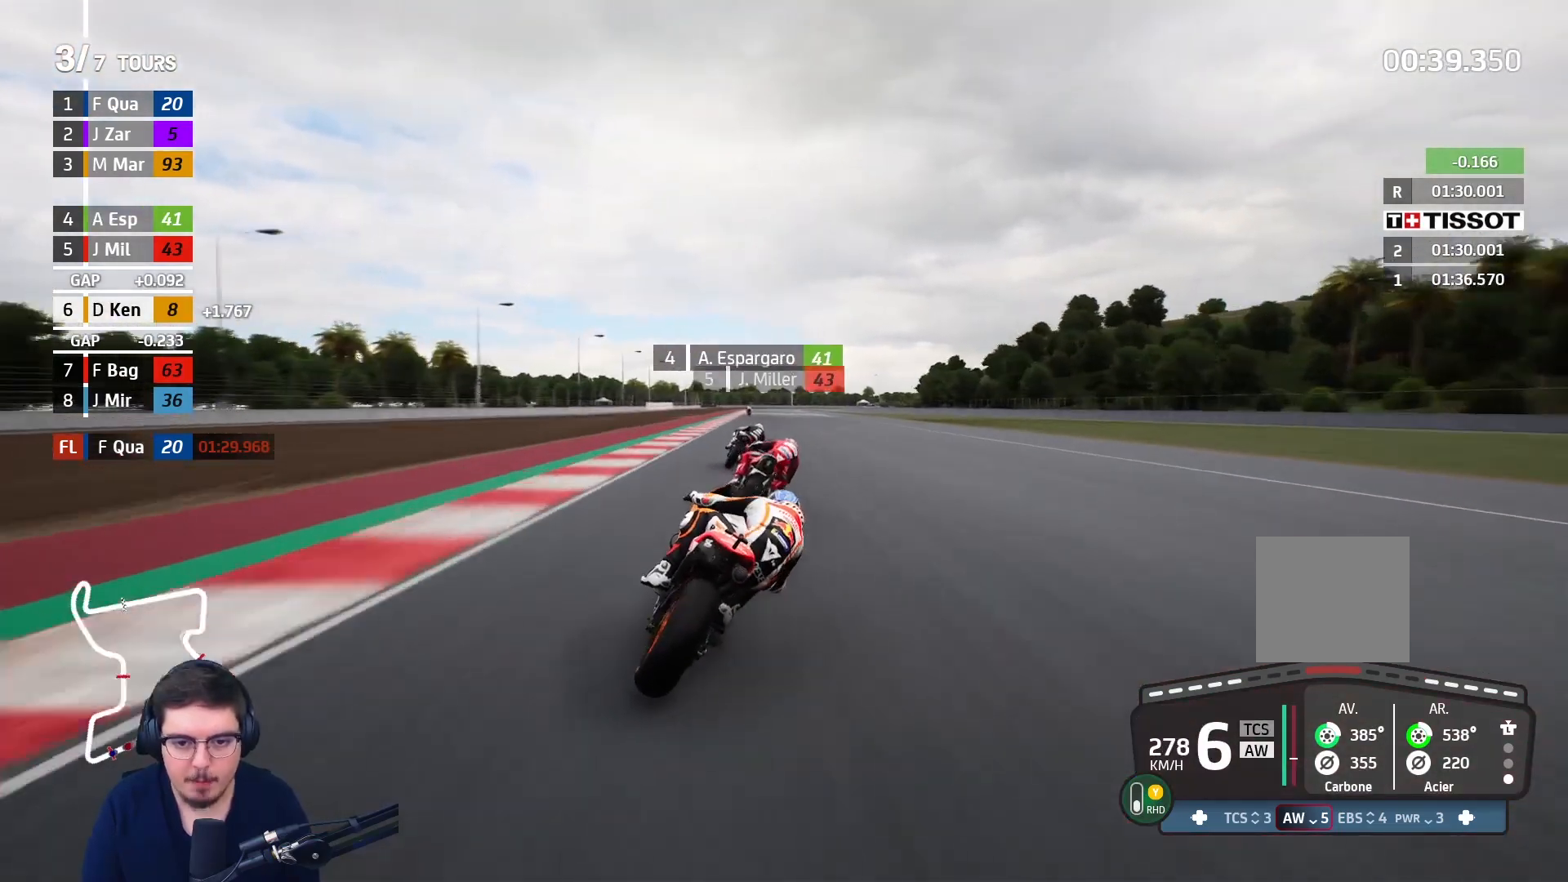
{"buttons": ["A", "L2", "L3"], "left_stick": "up", "right_stick": "center", "events": [[250, "left_stick", "up"], [300, "A", "down"], [350, "X", "down"], [383, "L2", "down"], [383, "L3", "down"], [400, "R2", "up"], [483, "X", "up"]]}
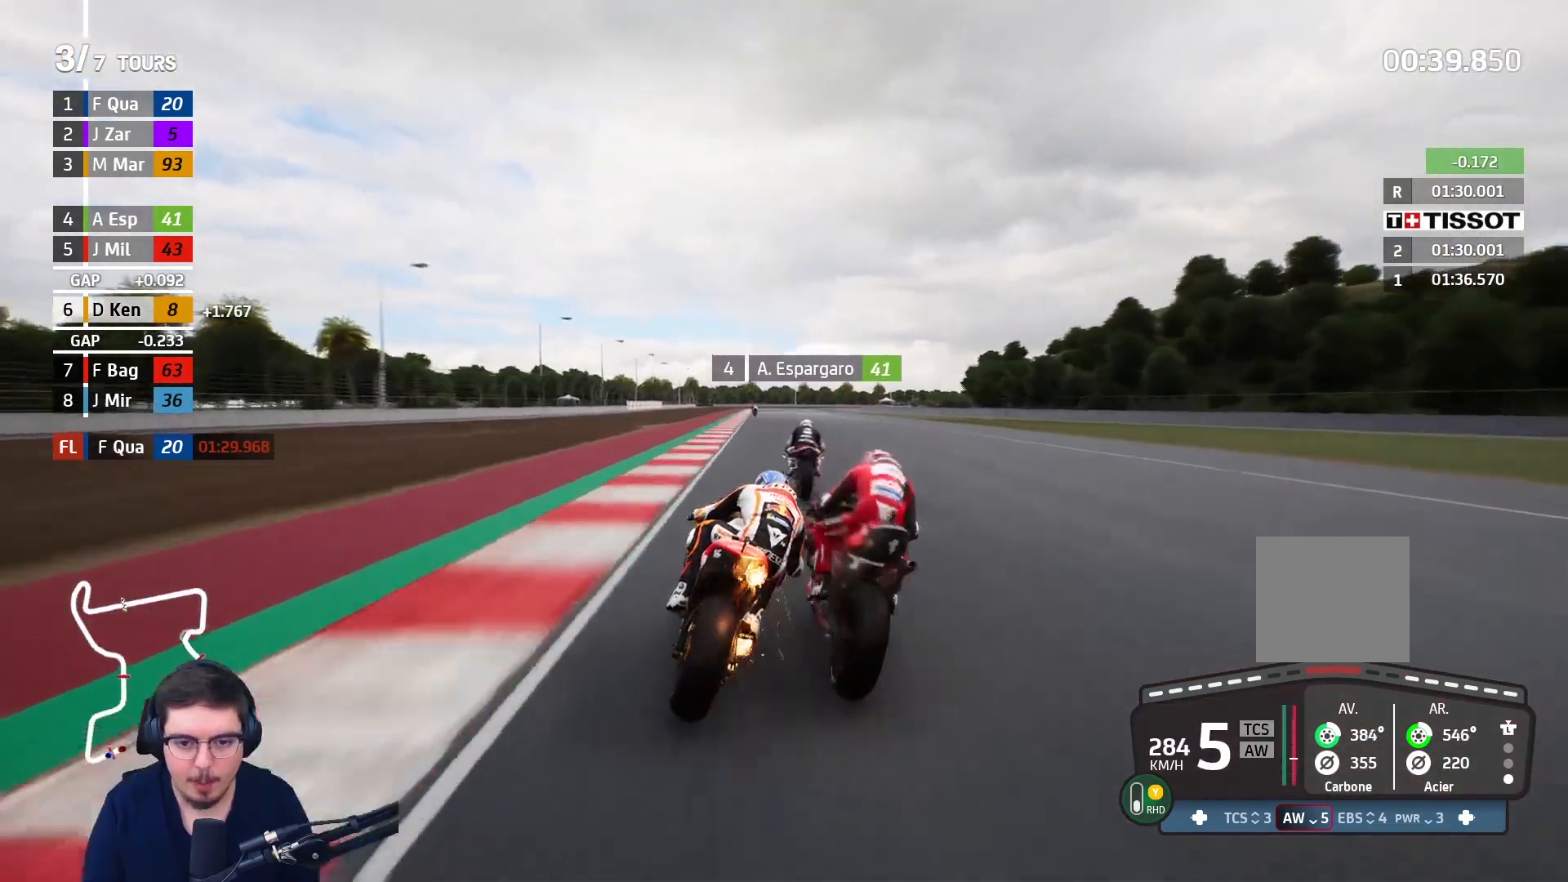
{"buttons": ["A", "X", "L2", "L3"], "left_stick": "up", "right_stick": "center", "events": [[150, "X", "down"], [333, "X", "up"], [450, "X", "down"]]}
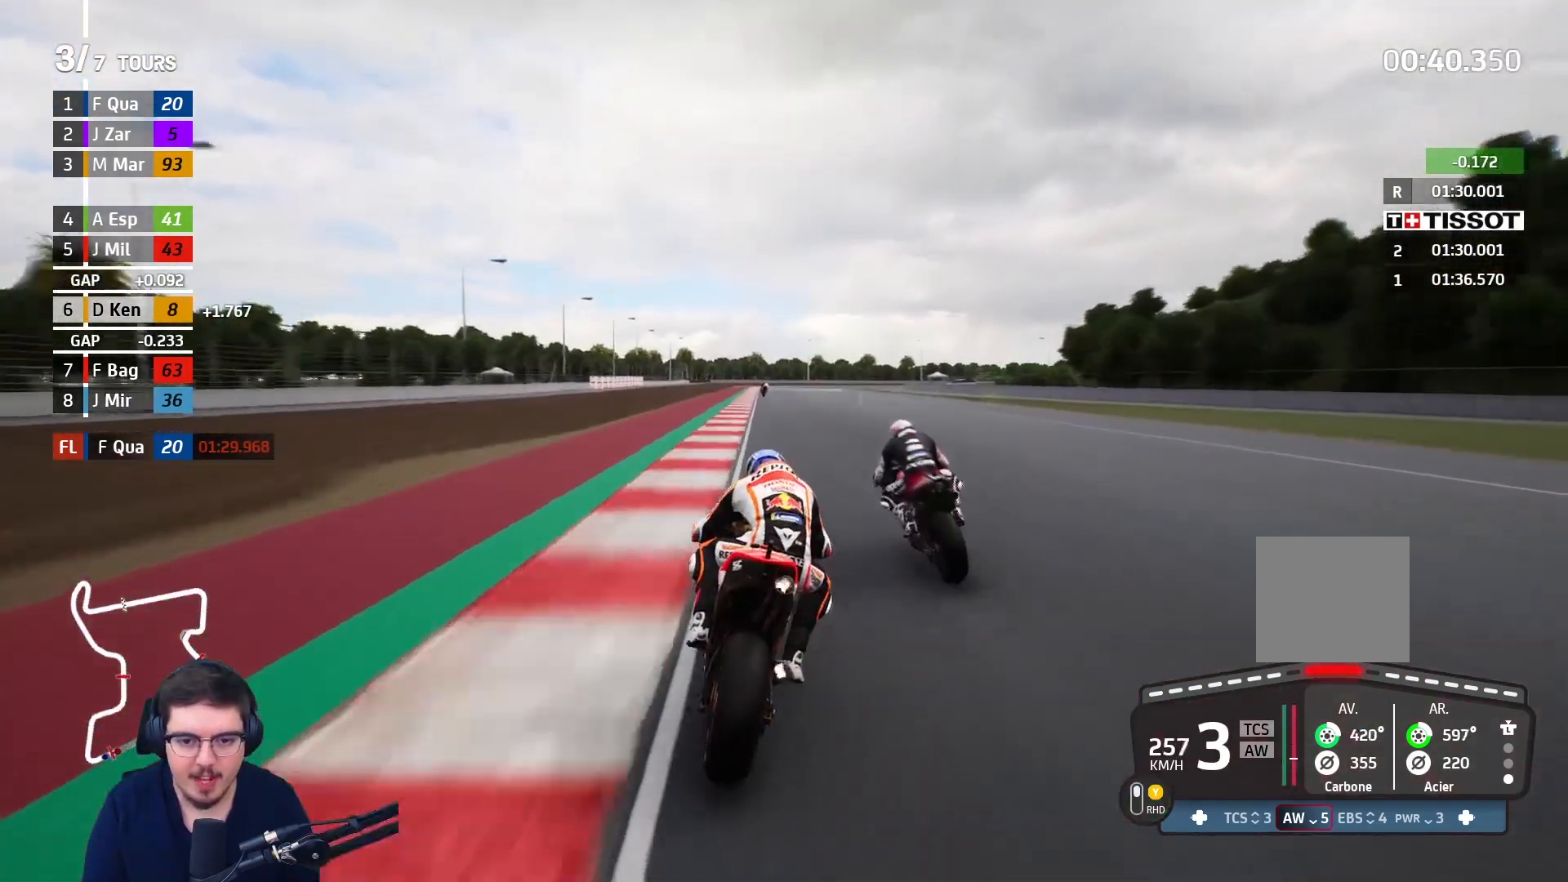
{"buttons": ["A", "L2", "L3"], "left_stick": "up", "right_stick": "center", "events": [[117, "X", "up"]]}
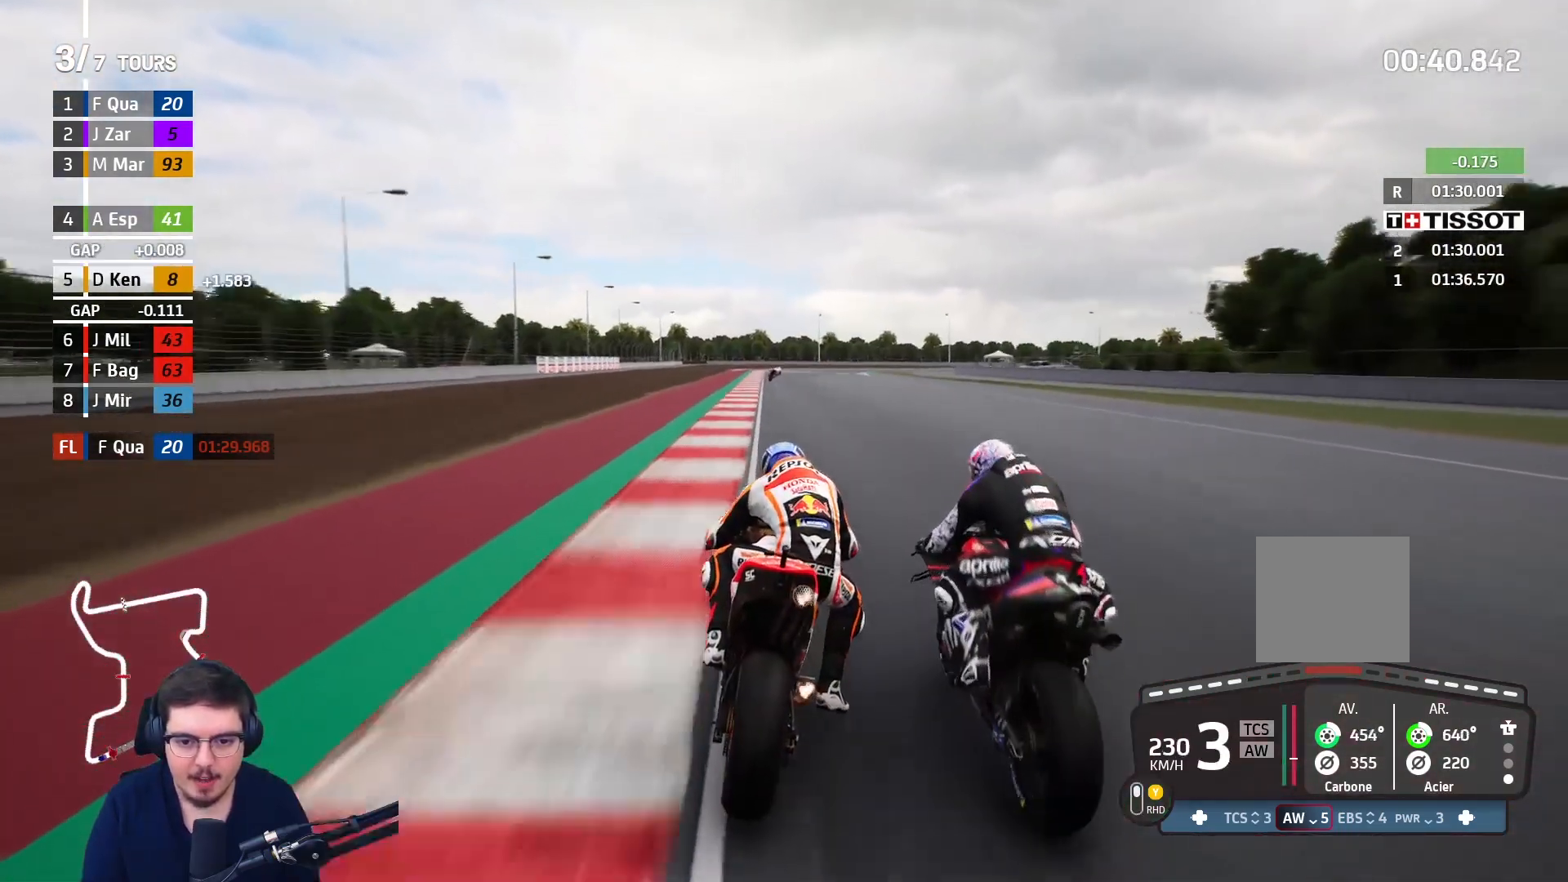
{"buttons": ["A", "L2", "L3"], "left_stick": "up", "right_stick": "center", "events": [[133, "X", "down"], [283, "X", "up"]]}
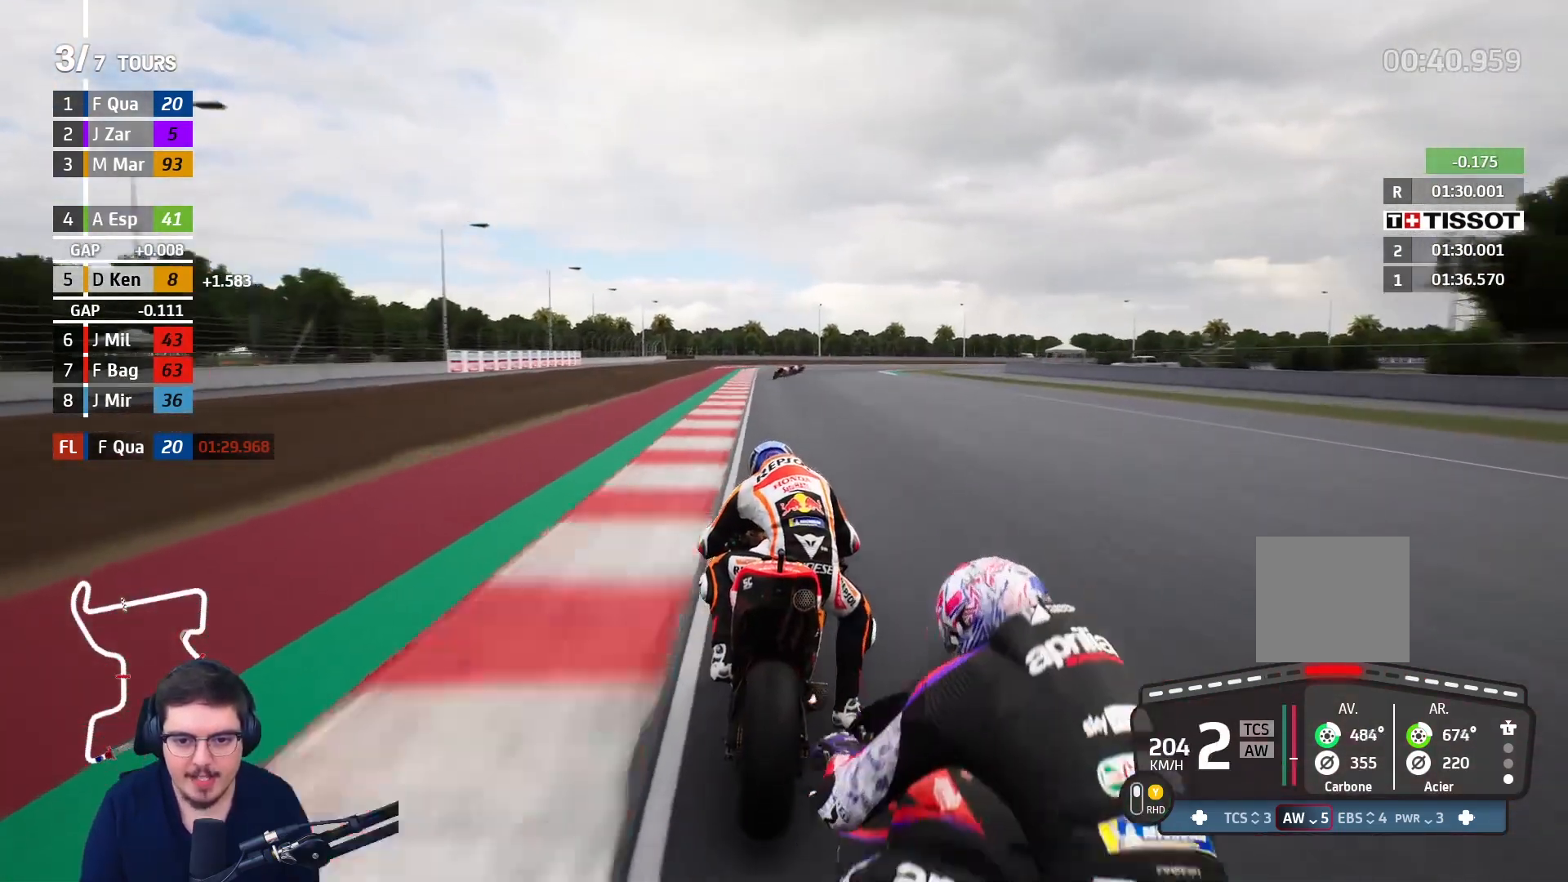
{"buttons": ["L2"], "left_stick": "up-right", "right_stick": "center", "events": [[17, "L3", "up"], [17, "left_stick", "up-right"], [500, "A", "up"]]}
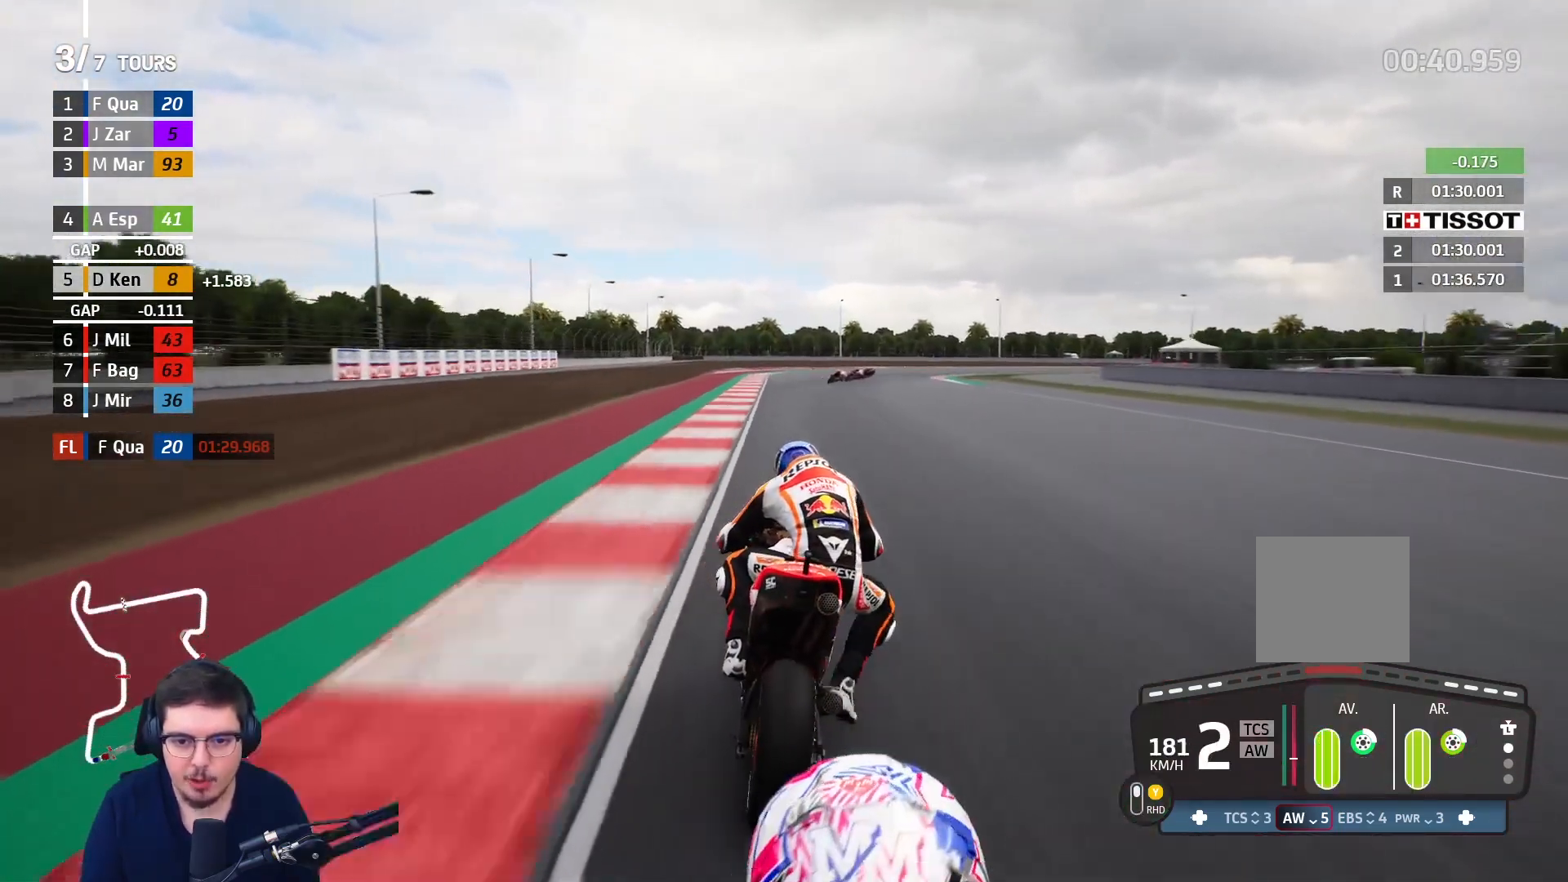
{"buttons": ["L2"], "left_stick": "up-right", "right_stick": "center", "events": [[183, "L2", "up"], [367, "L2", "down"]]}
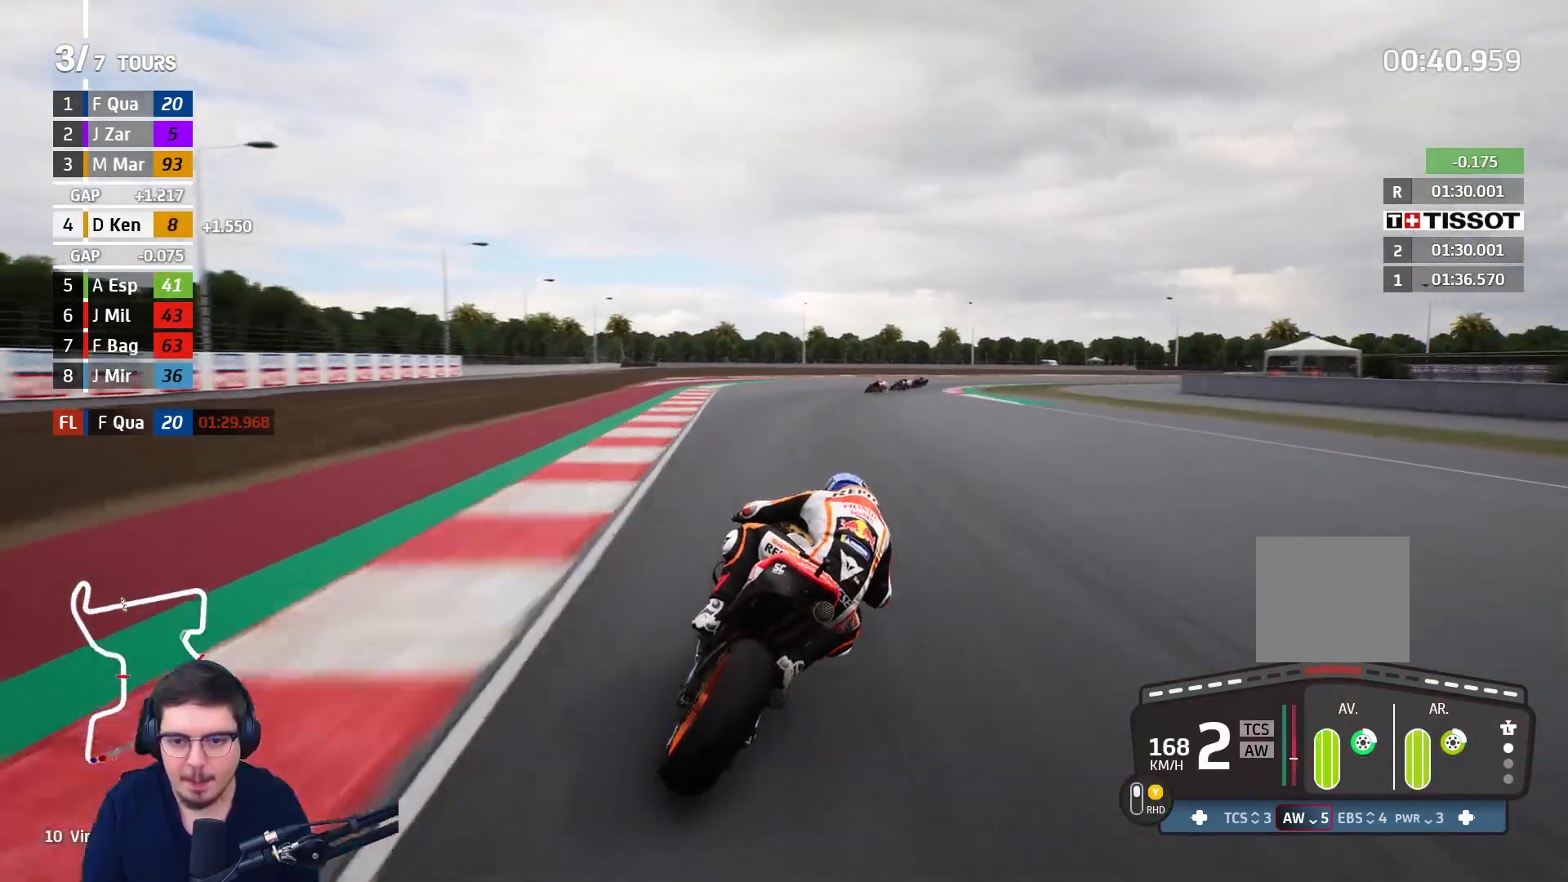
{"buttons": ["A", "L2"], "left_stick": "up-right", "right_stick": "center", "events": [[17, "A", "down"]]}
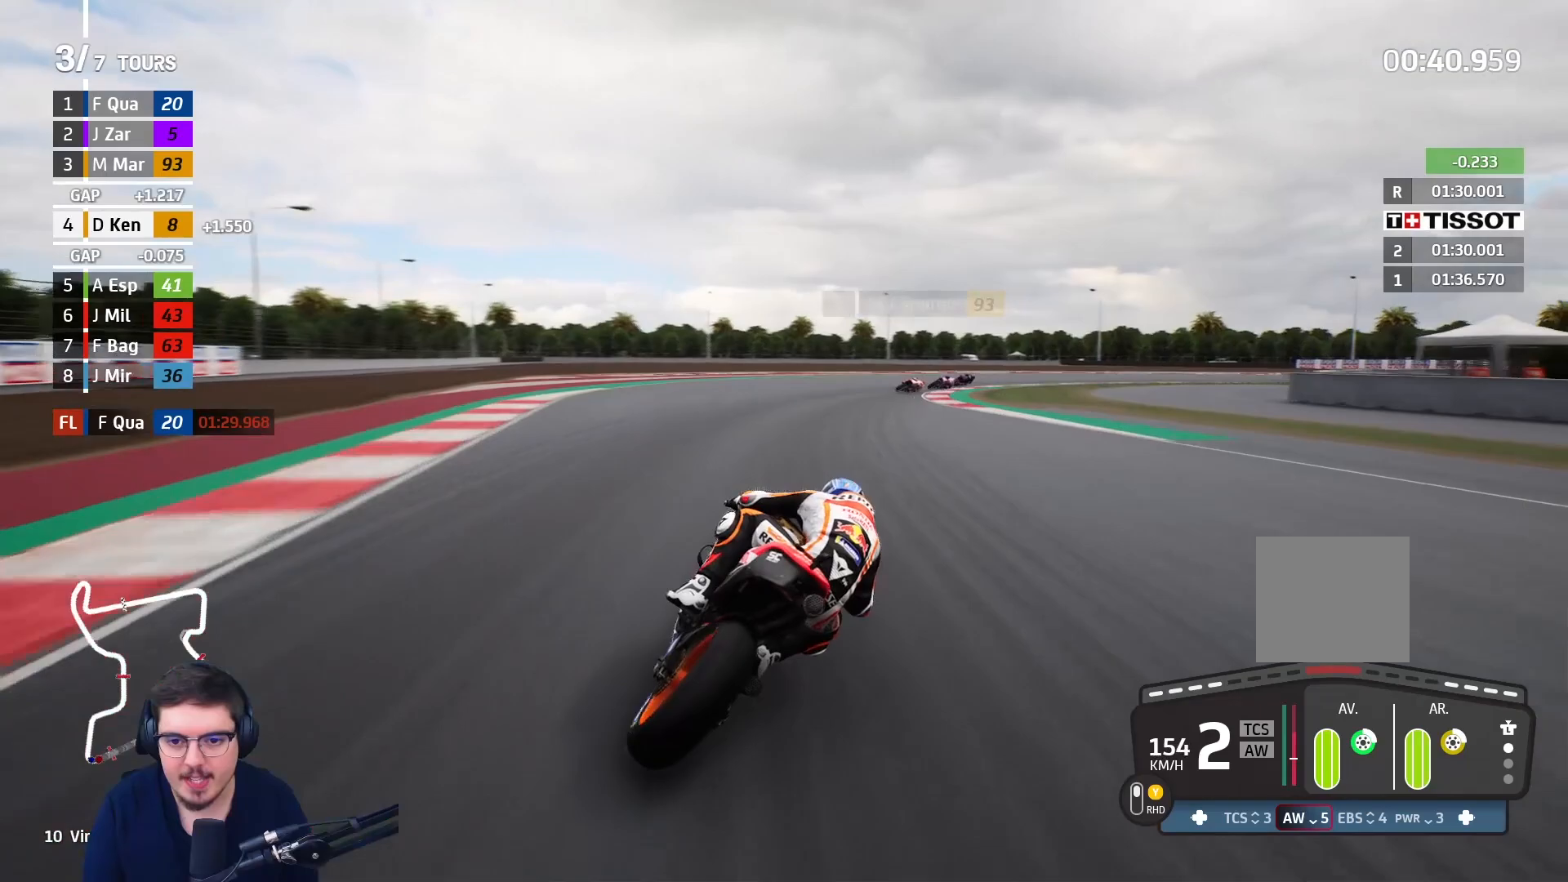
{"buttons": ["A", "L2", "L3"], "left_stick": "up-right", "right_stick": "center", "events": [[167, "L3", "down"]]}
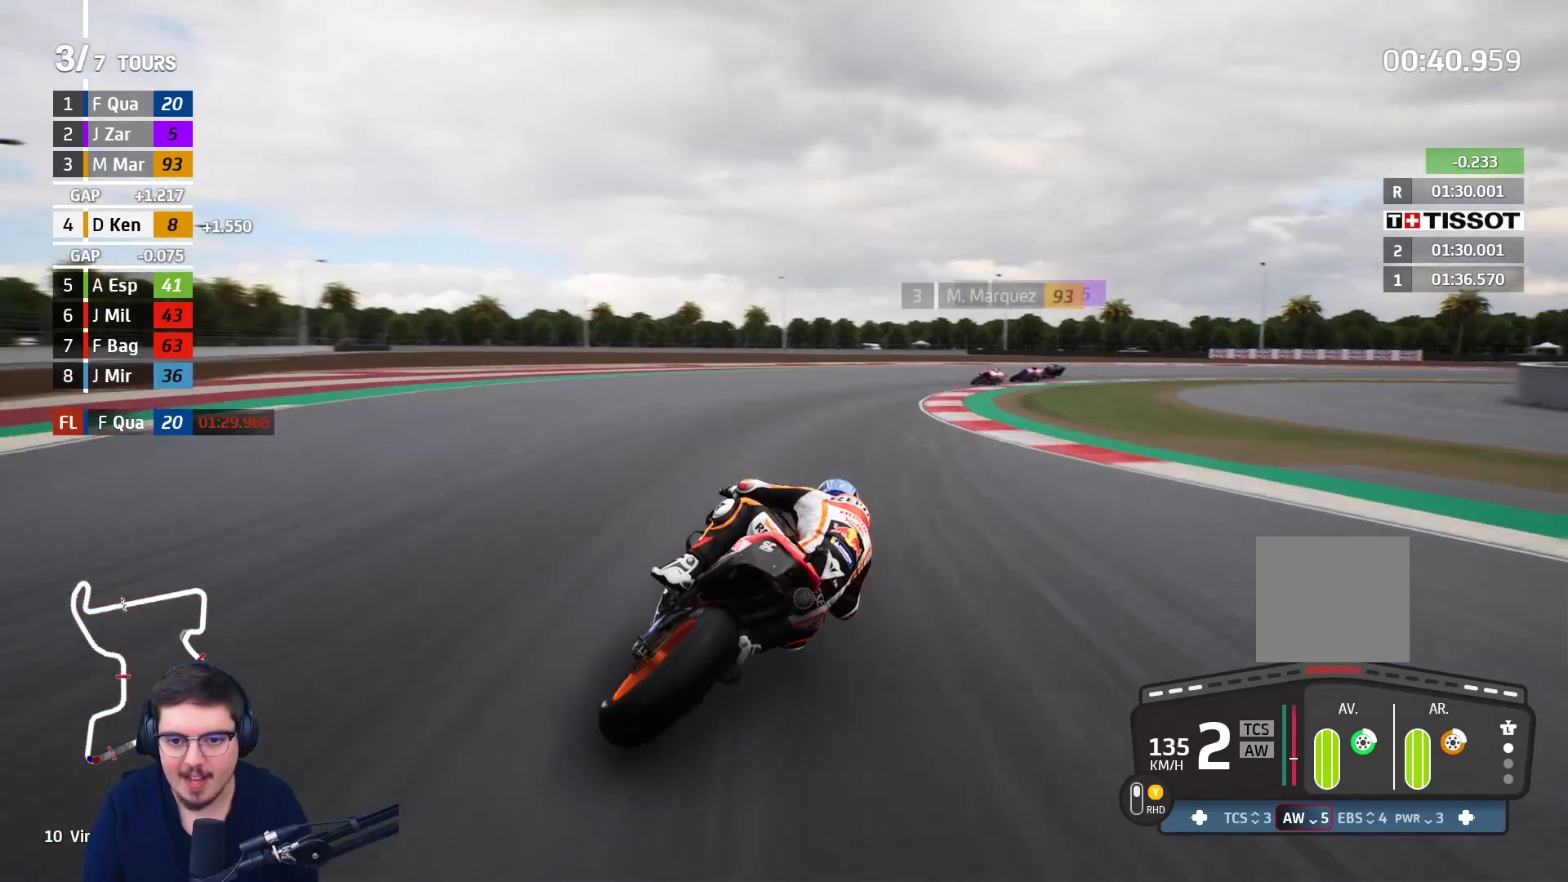
{"buttons": ["A", "L2", "L3"], "left_stick": "up-right", "right_stick": "center", "events": [[100, "A", "up"], [183, "A", "down"]]}
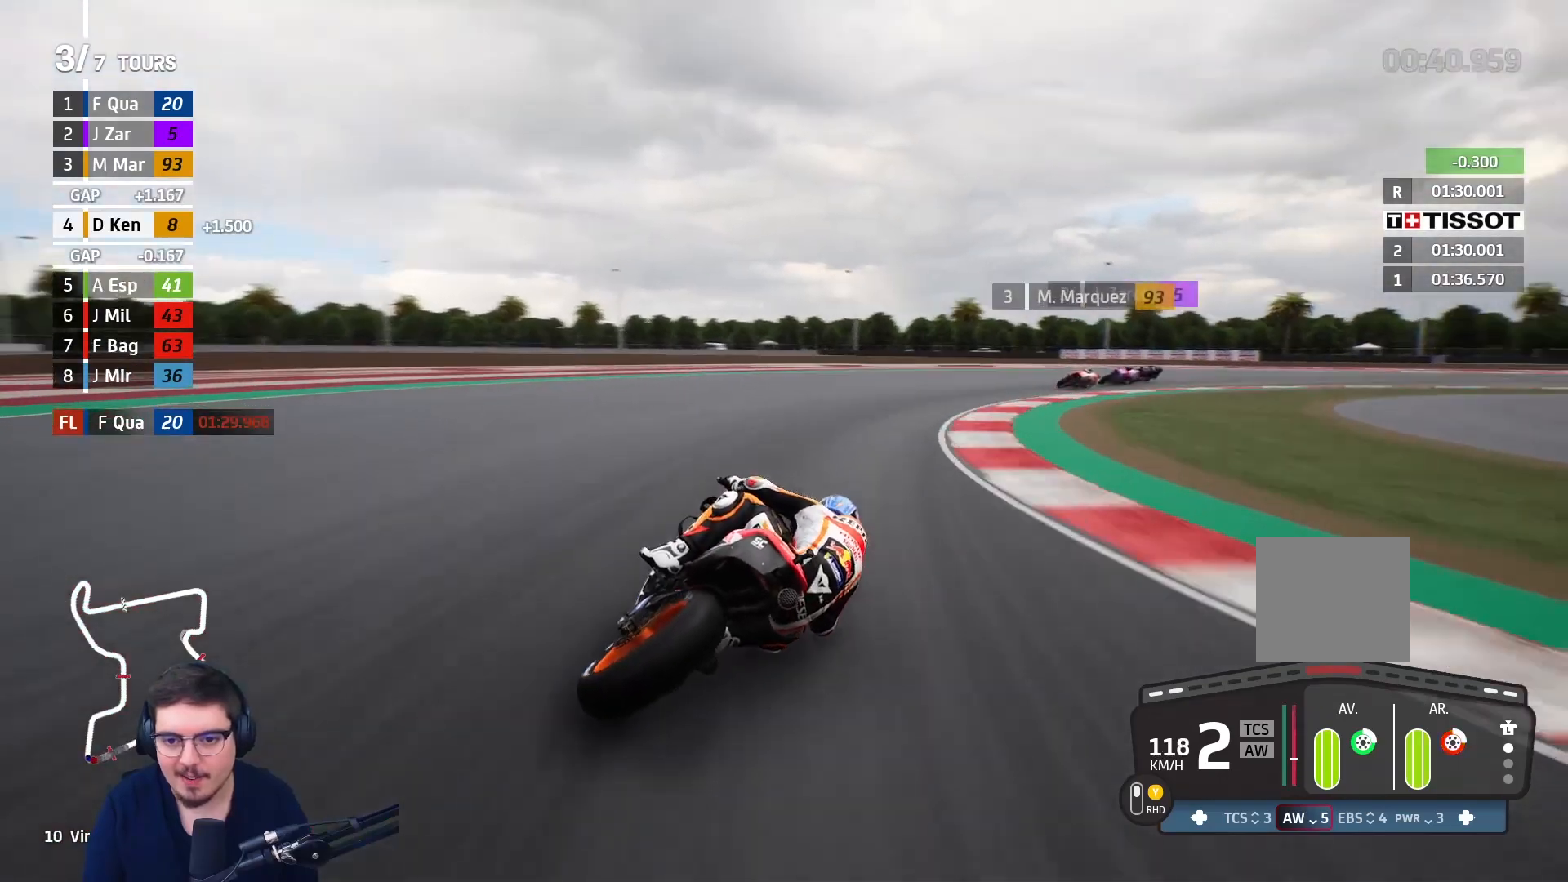
{"buttons": ["A", "L2", "L3"], "left_stick": "up-right", "right_stick": "center", "events": []}
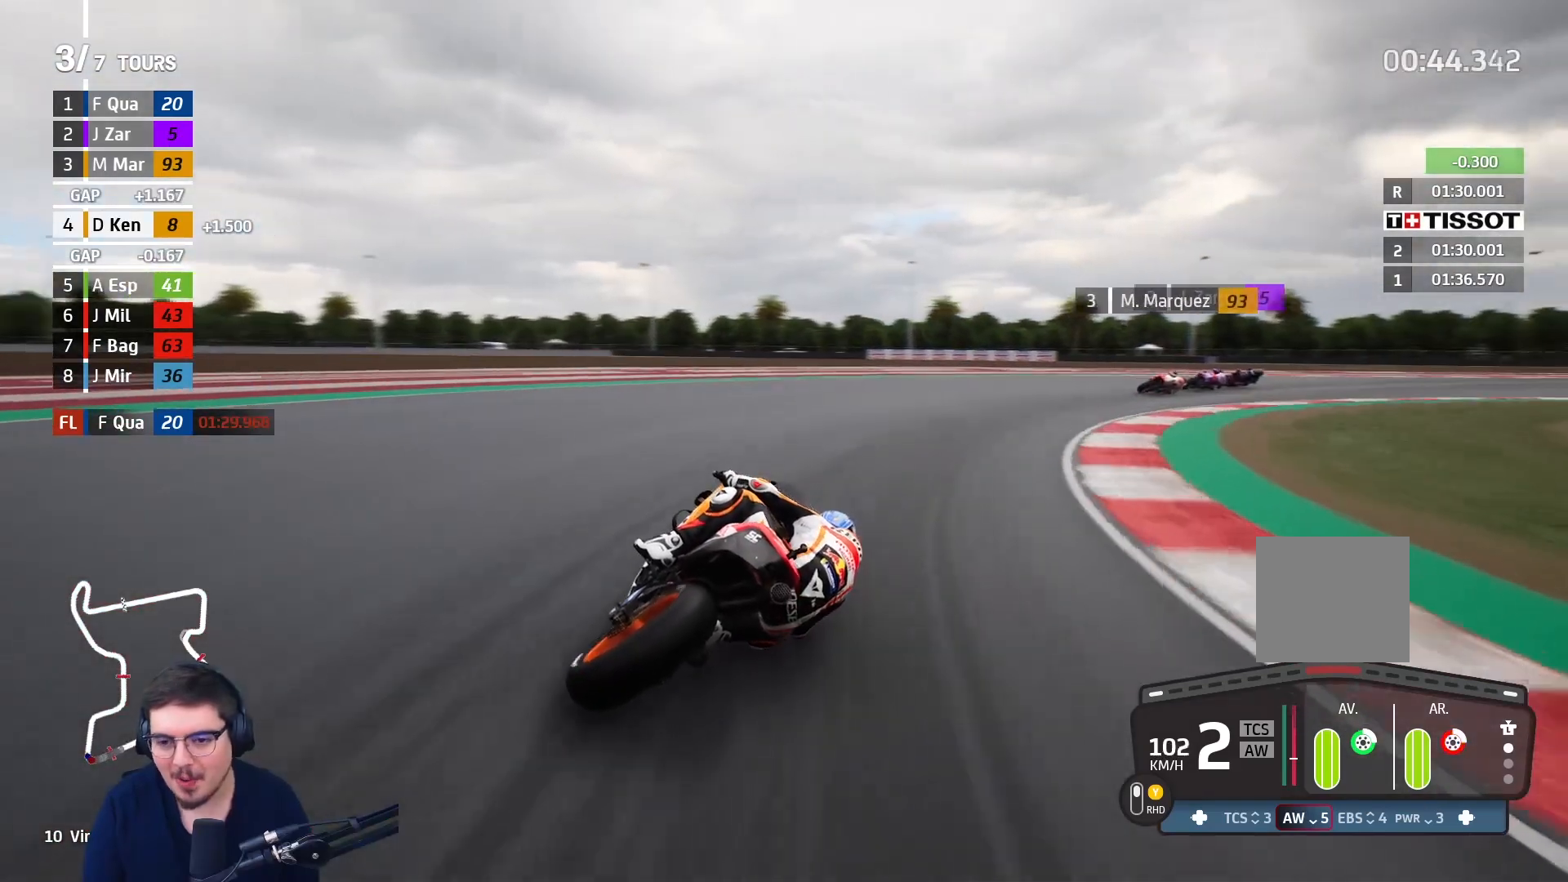
{"buttons": ["A", "L2", "L3"], "left_stick": "up-right", "right_stick": "center", "events": []}
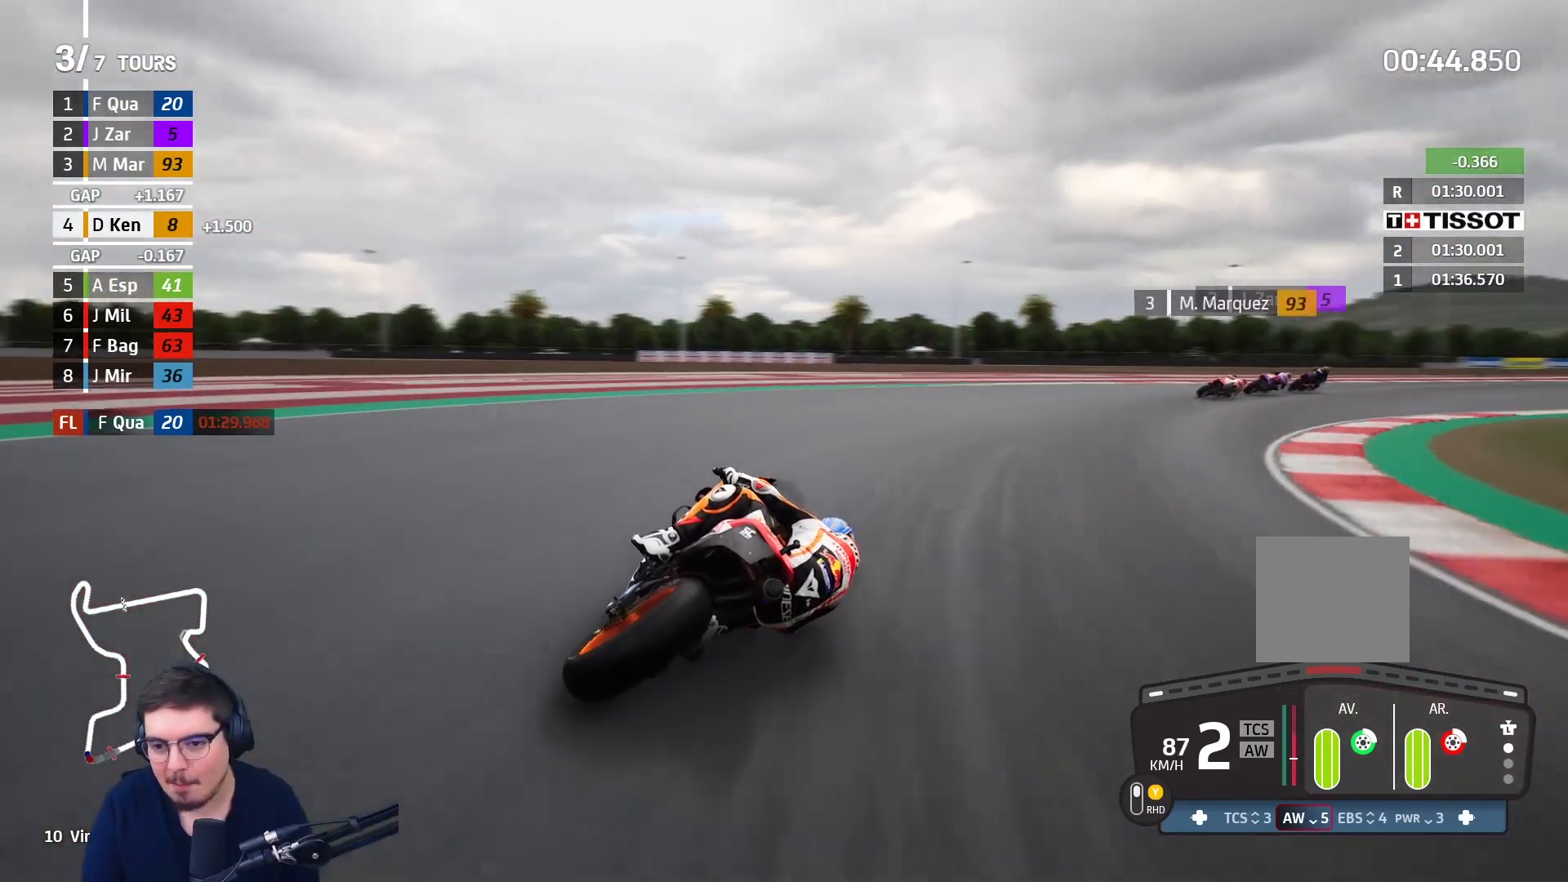
{"buttons": ["R2"], "left_stick": "up-right", "right_stick": "center", "events": [[117, "L3", "up"], [133, "A", "up"], [150, "L2", "up"], [300, "R2", "down"]]}
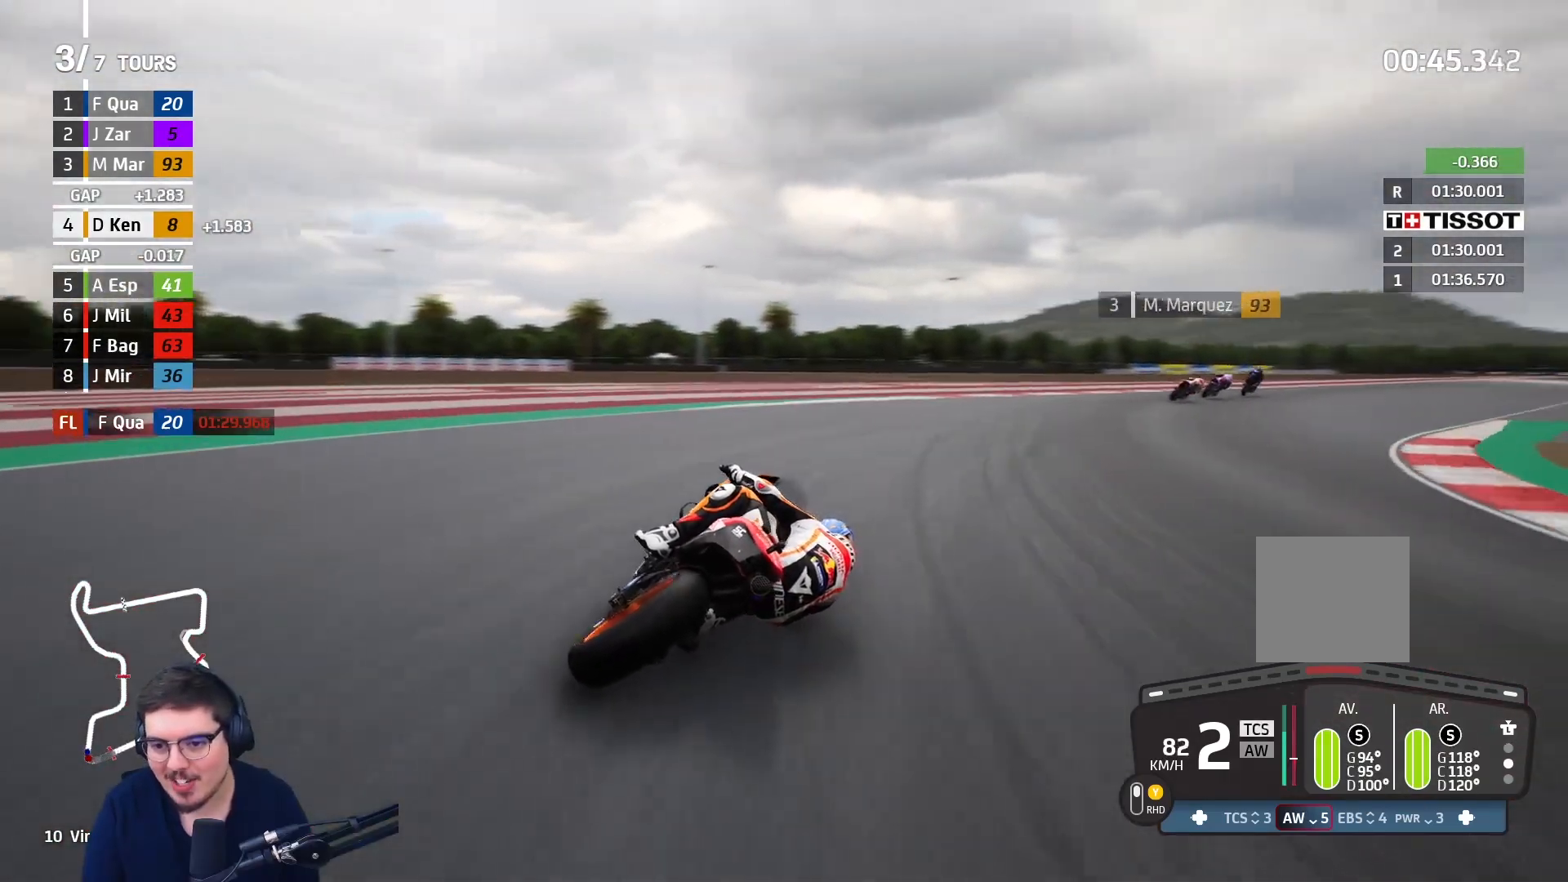
{"buttons": ["R2"], "left_stick": "up-right", "right_stick": "center", "events": []}
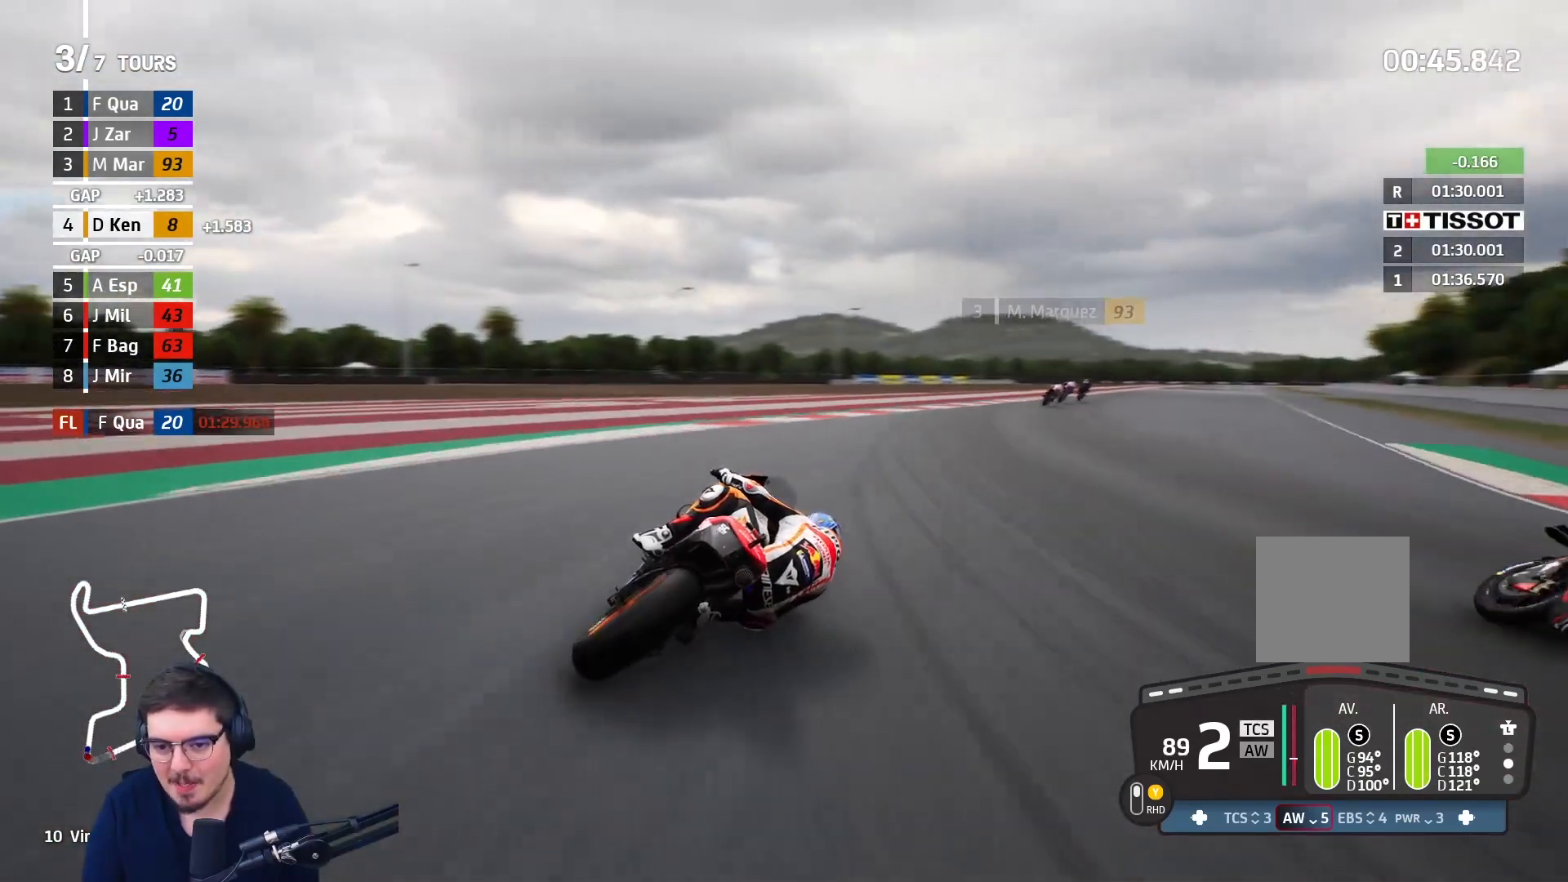
{"buttons": ["R2"], "left_stick": "up-right", "right_stick": "center", "events": []}
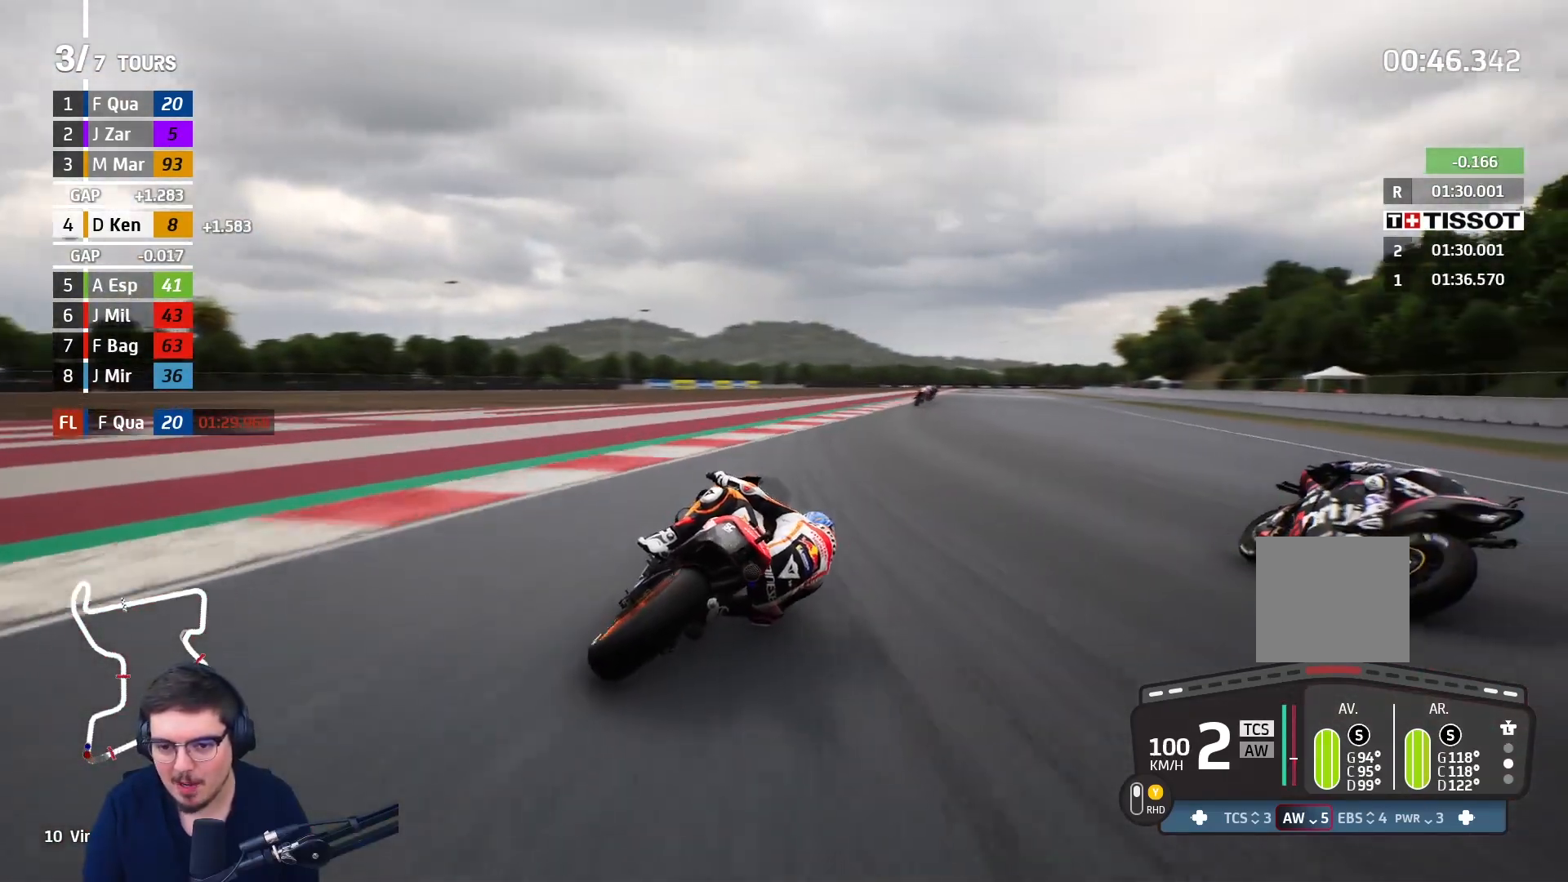
{"buttons": ["R2"], "left_stick": "center", "right_stick": "center", "events": [[367, "left_stick", "center"]]}
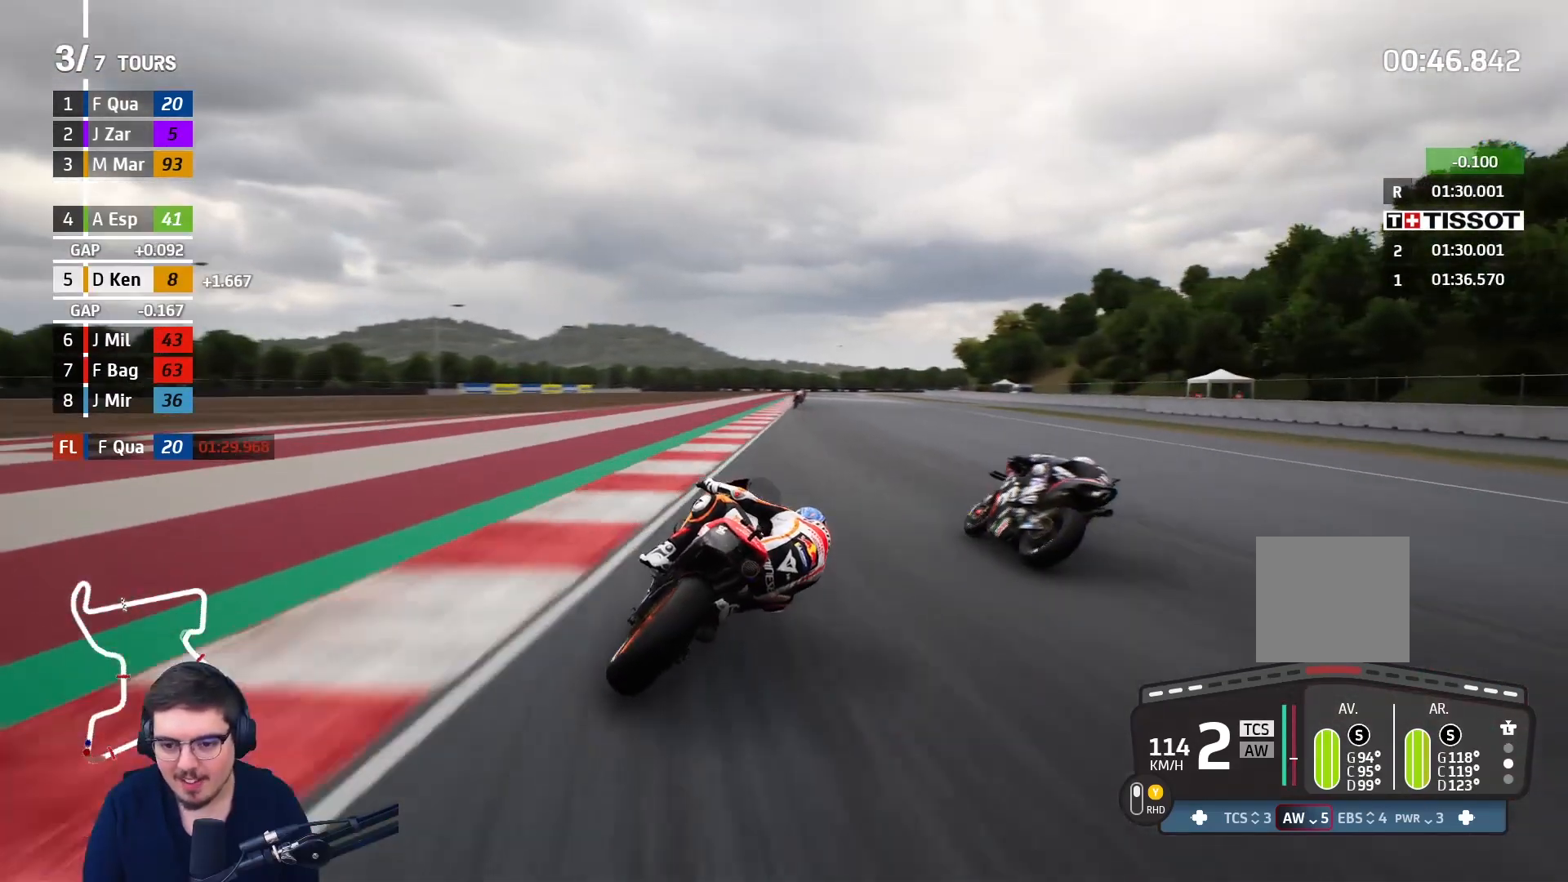
{"buttons": ["R2"], "left_stick": "center", "right_stick": "center", "events": [[83, "left_stick", "up"], [367, "left_stick", "center"]]}
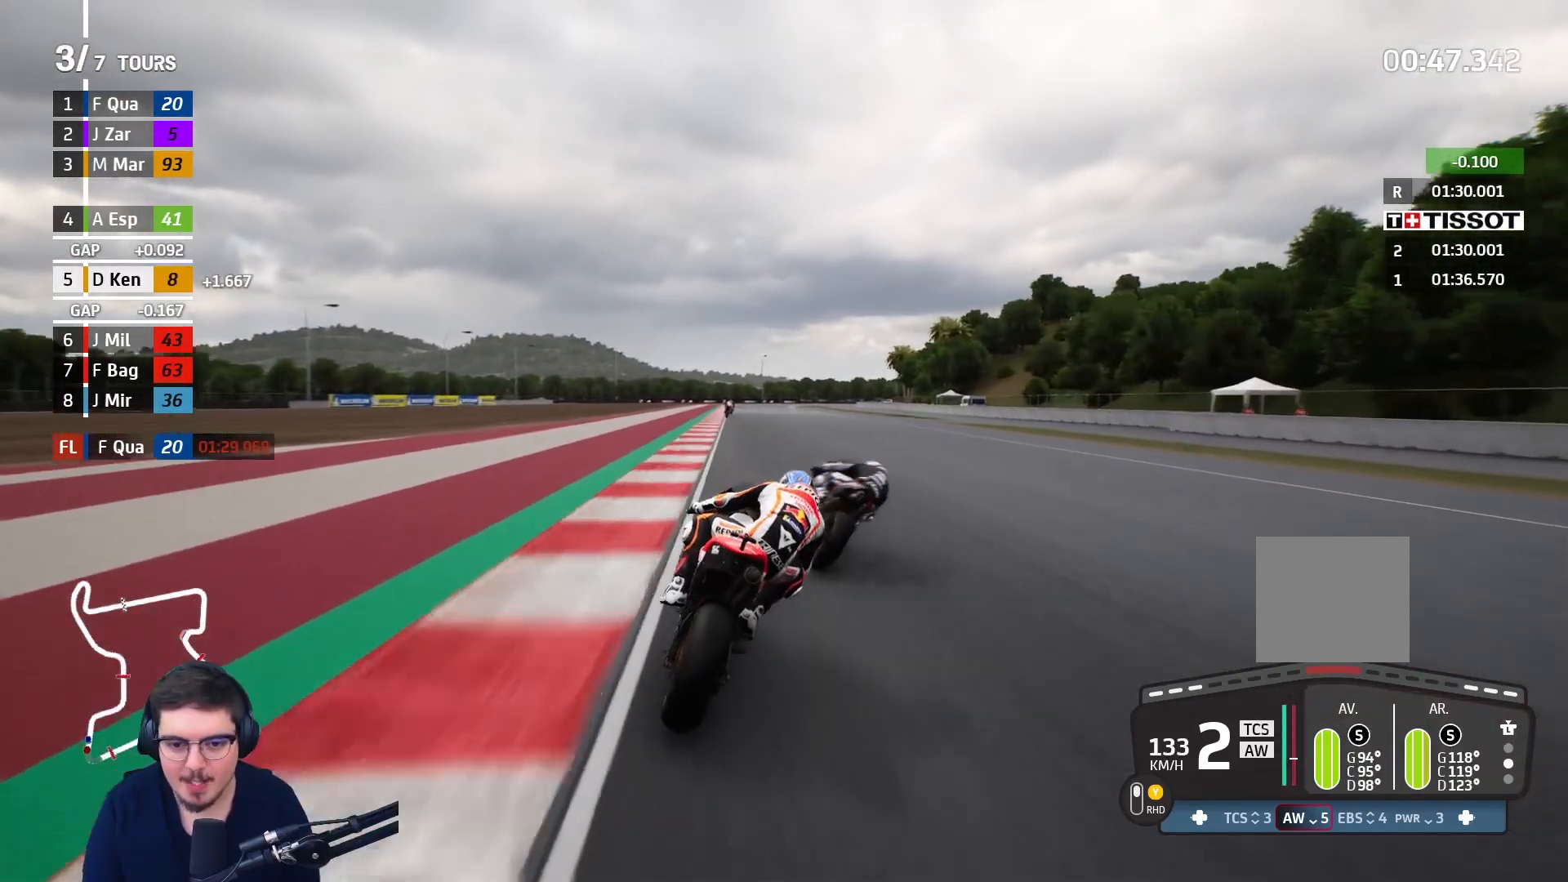
{"buttons": ["R2"], "left_stick": "up-left", "right_stick": "center", "events": [[283, "left_stick", "up-left"]]}
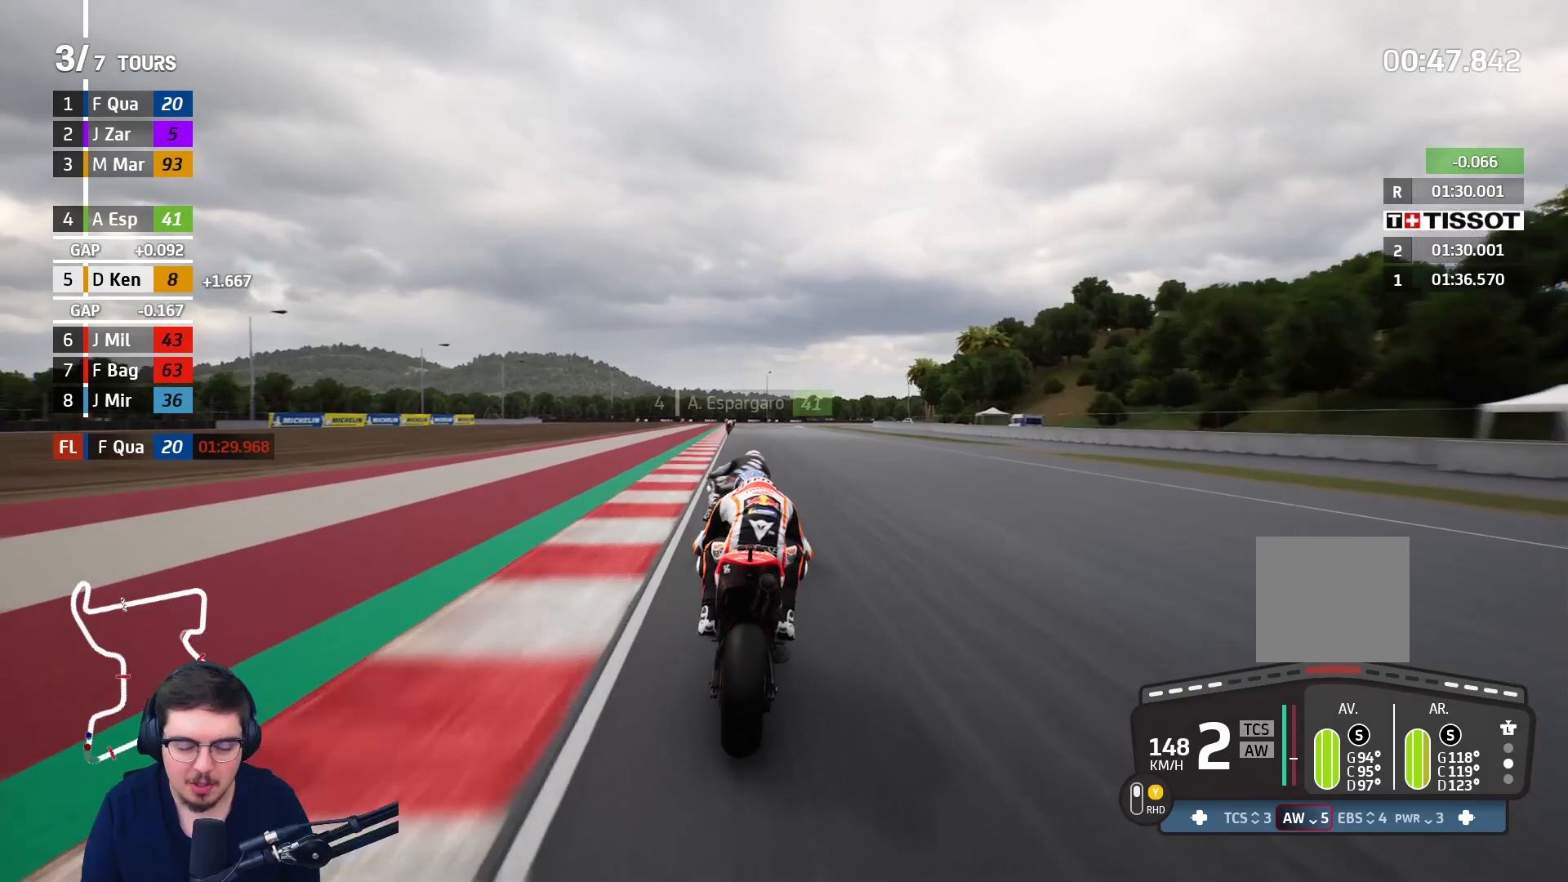
{"buttons": ["R2"], "left_stick": "center", "right_stick": "center", "events": [[217, "left_stick", "center"]]}
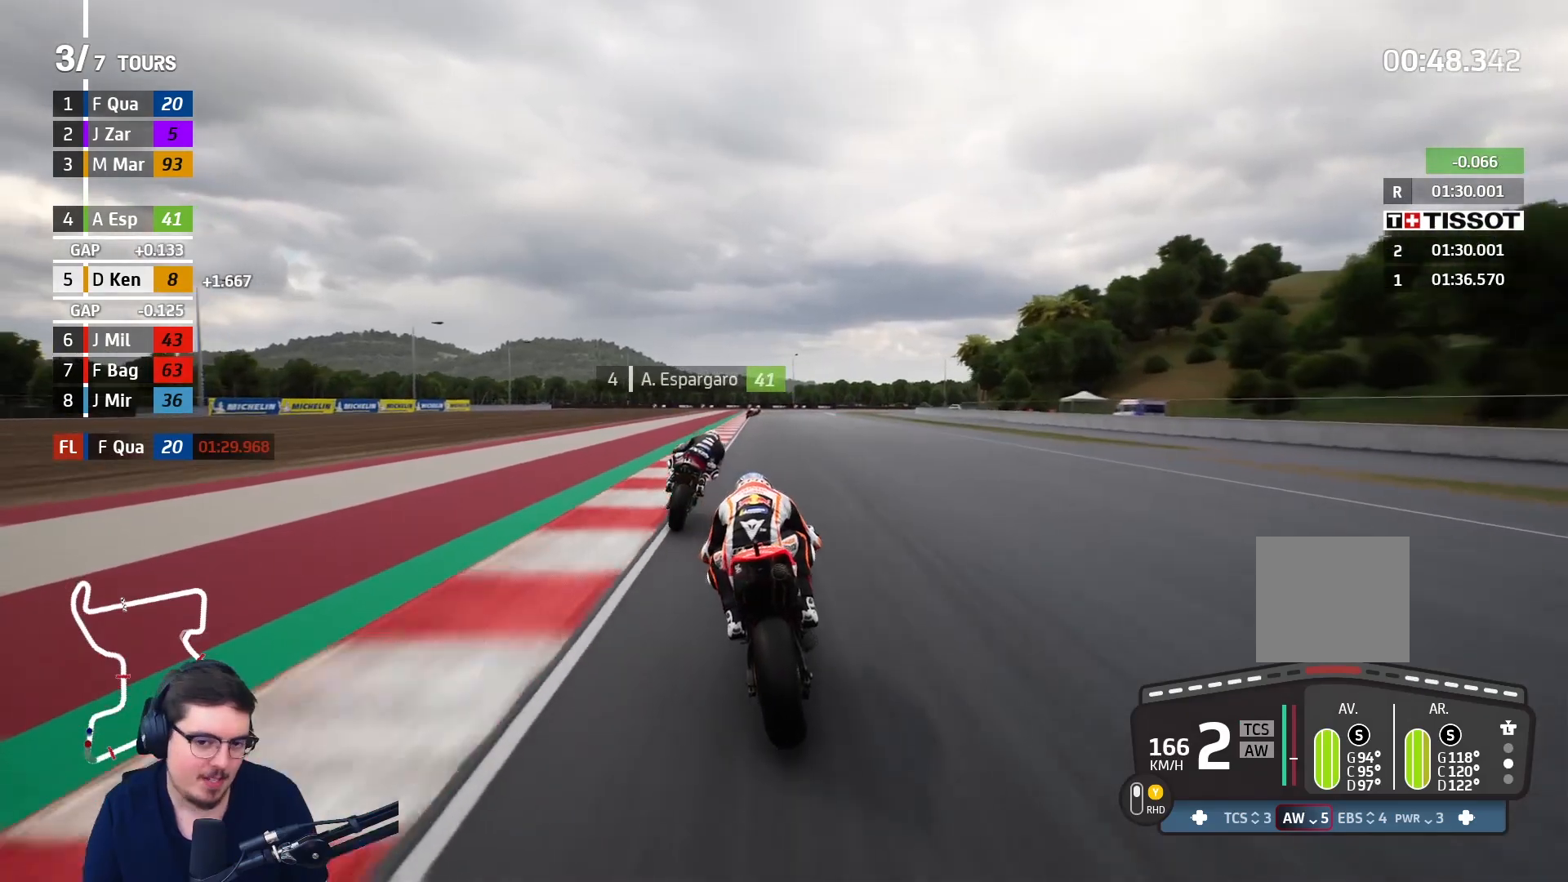
{"buttons": ["R2"], "left_stick": "up-left", "right_stick": "center", "events": [[250, "B", "down"], [350, "B", "up"], [450, "left_stick", "up-left"]]}
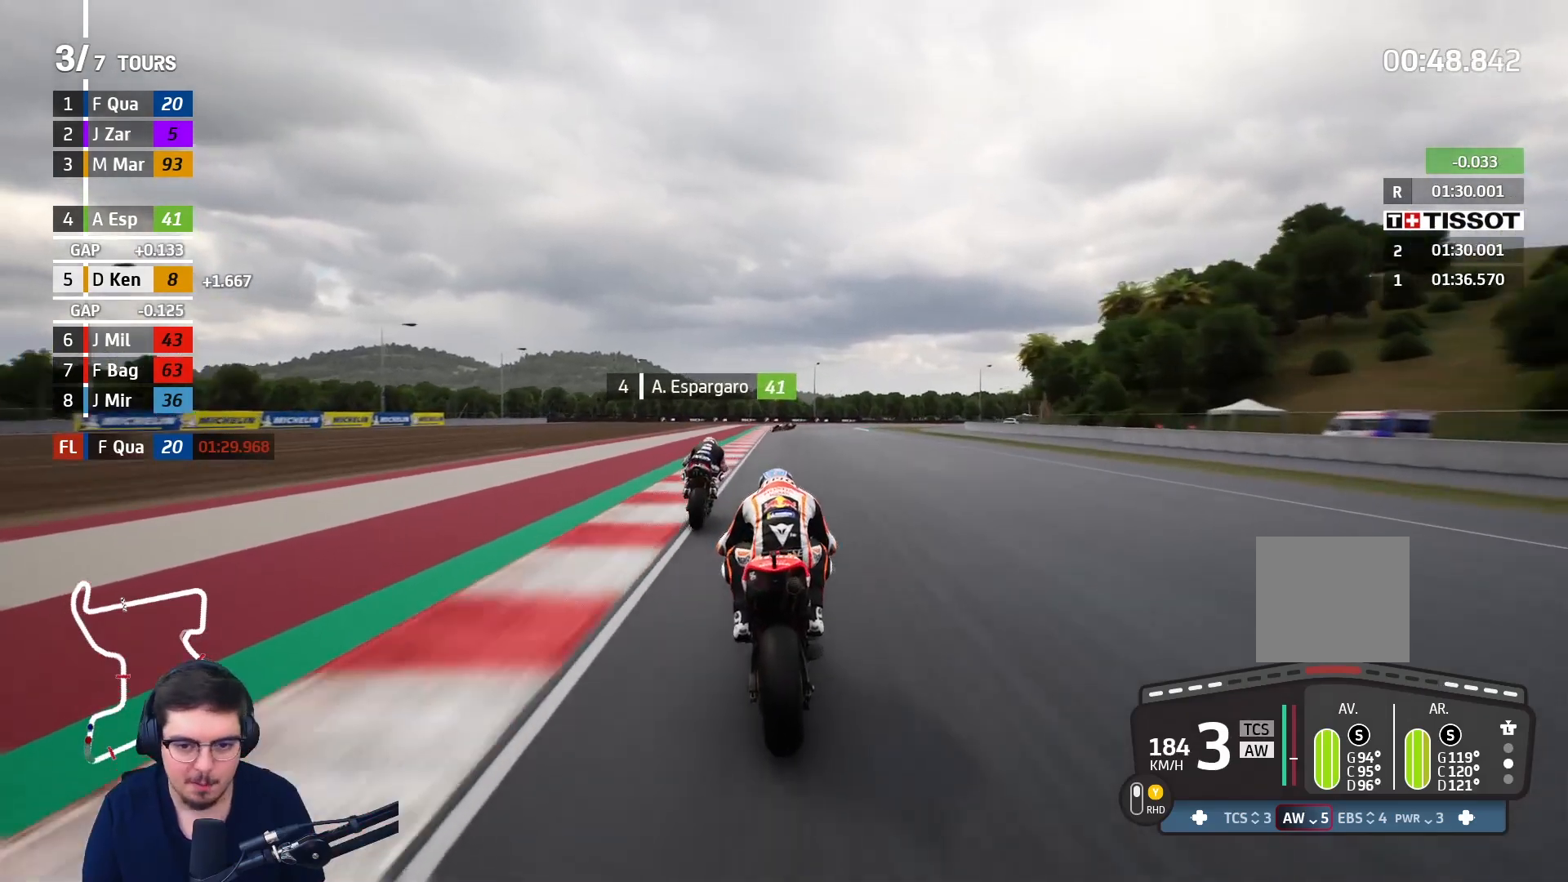
{"buttons": ["A"], "left_stick": "up-right", "right_stick": "center", "events": [[333, "left_stick", "up-right"], [350, "A", "down"], [350, "X", "down"], [450, "R2", "up"], [500, "X", "up"]]}
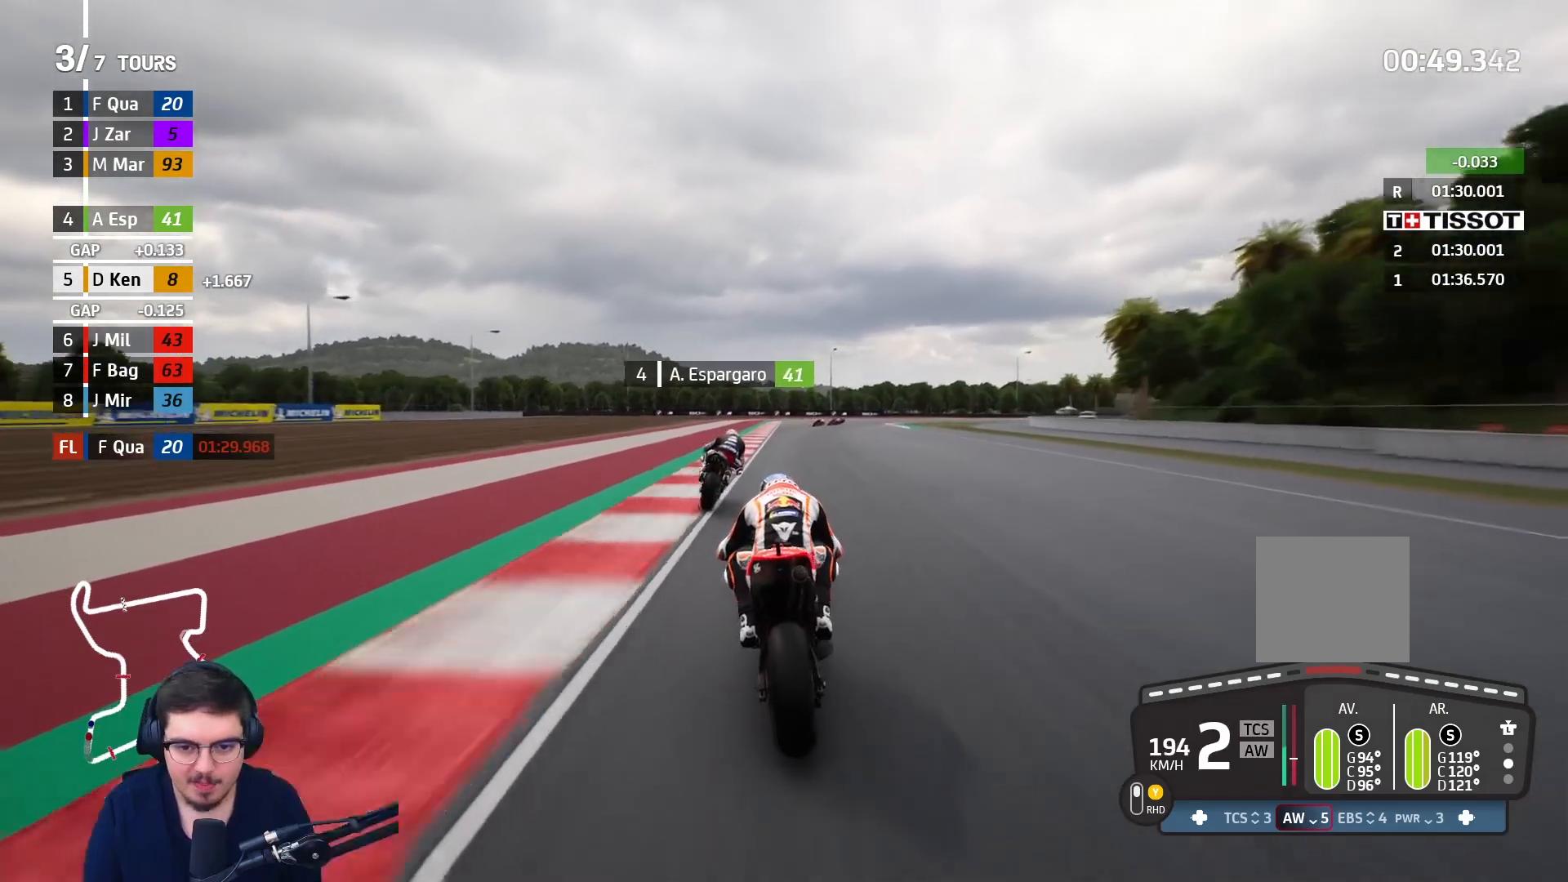
{"buttons": ["L2", "L3"], "left_stick": "up-right", "right_stick": "center", "events": [[50, "L3", "down"], [67, "L2", "down"], [167, "A", "up"]]}
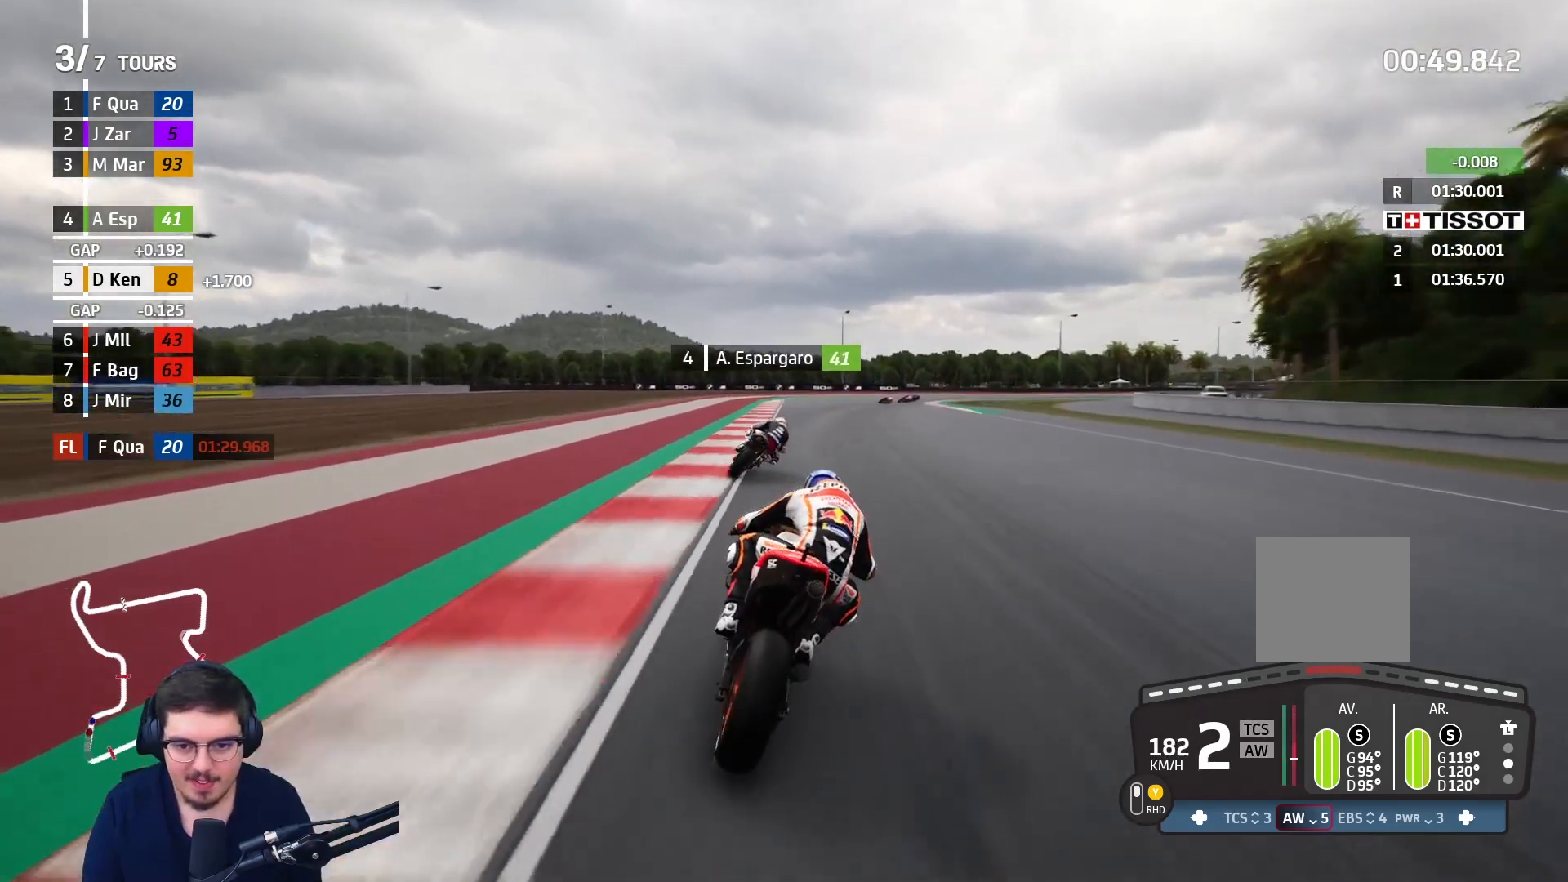
{"buttons": [], "left_stick": "up-right", "right_stick": "center", "events": [[100, "L3", "up"], [217, "L2", "up"]]}
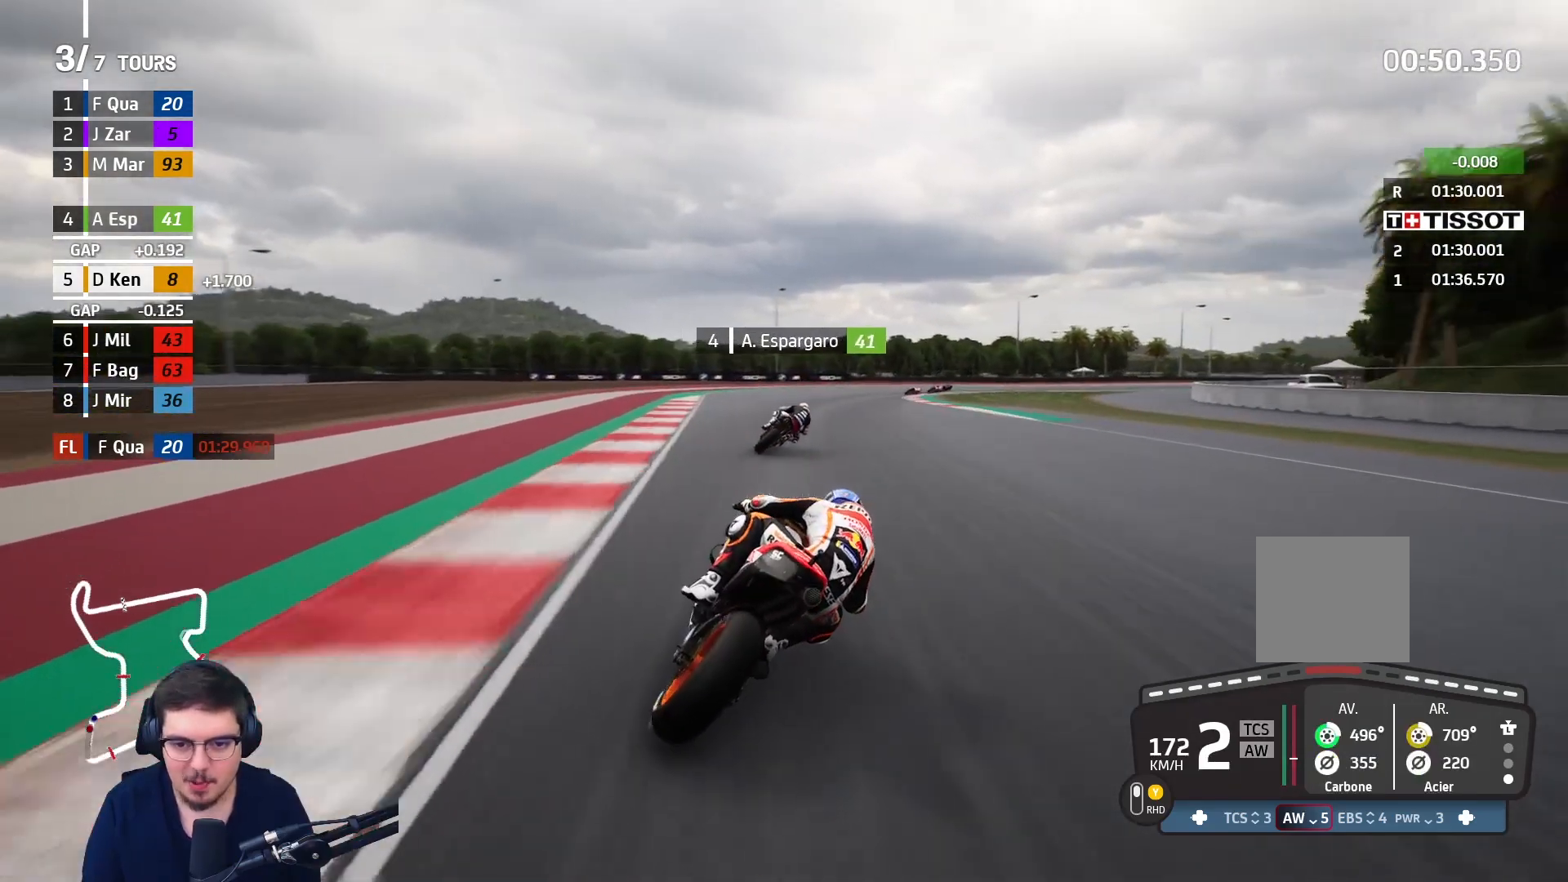
{"buttons": ["A"], "left_stick": "up-right", "right_stick": "center", "events": [[433, "A", "down"]]}
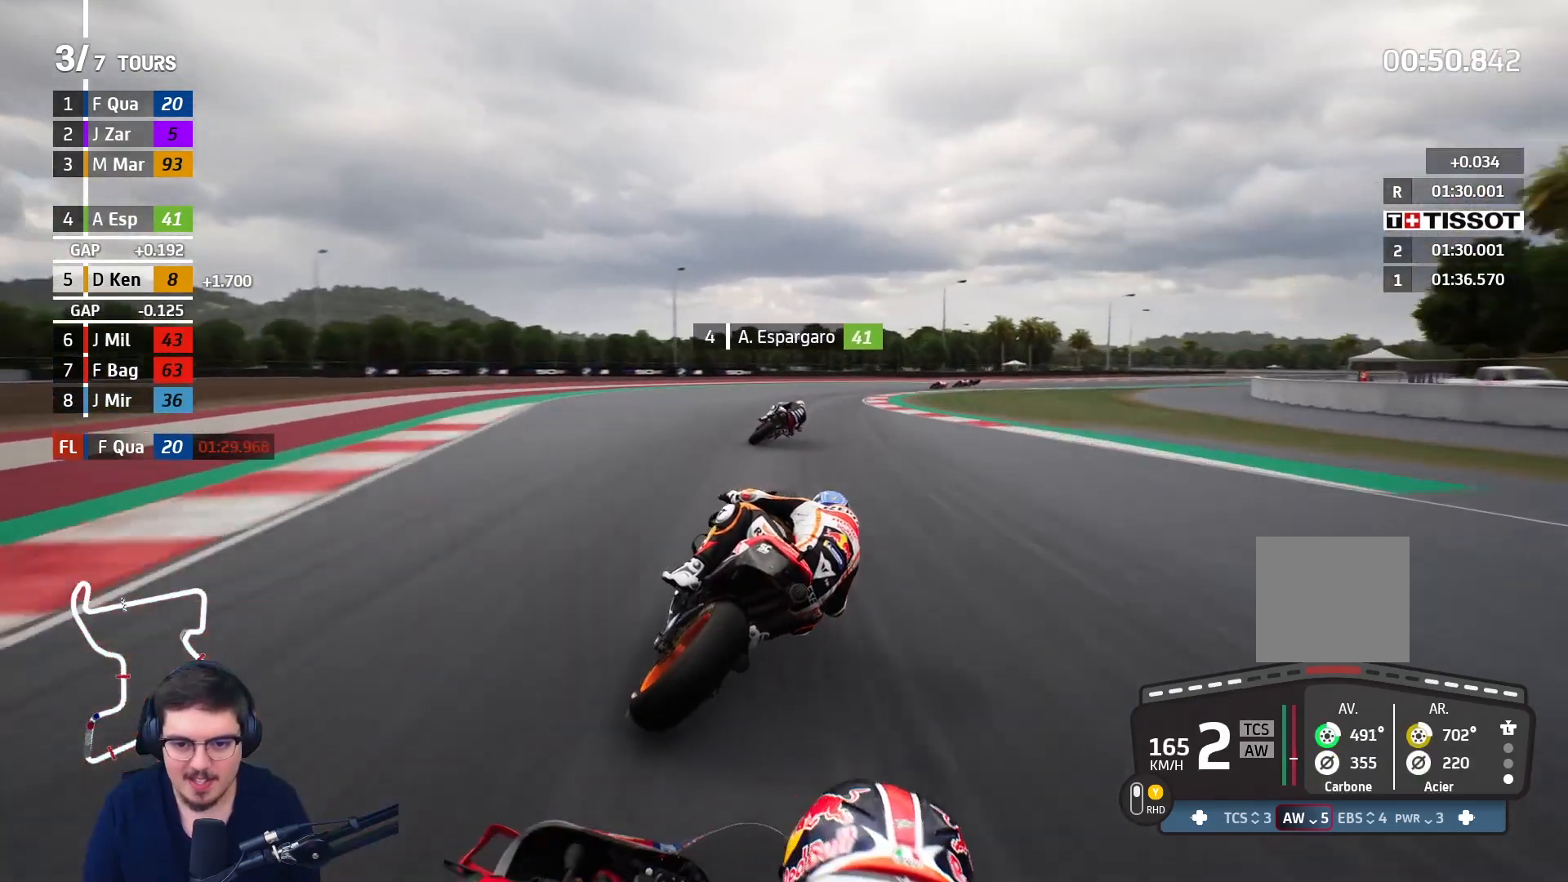
{"buttons": ["L2", "L3"], "left_stick": "up-right", "right_stick": "center", "events": [[17, "L2", "down"], [67, "L3", "down"], [300, "A", "up"]]}
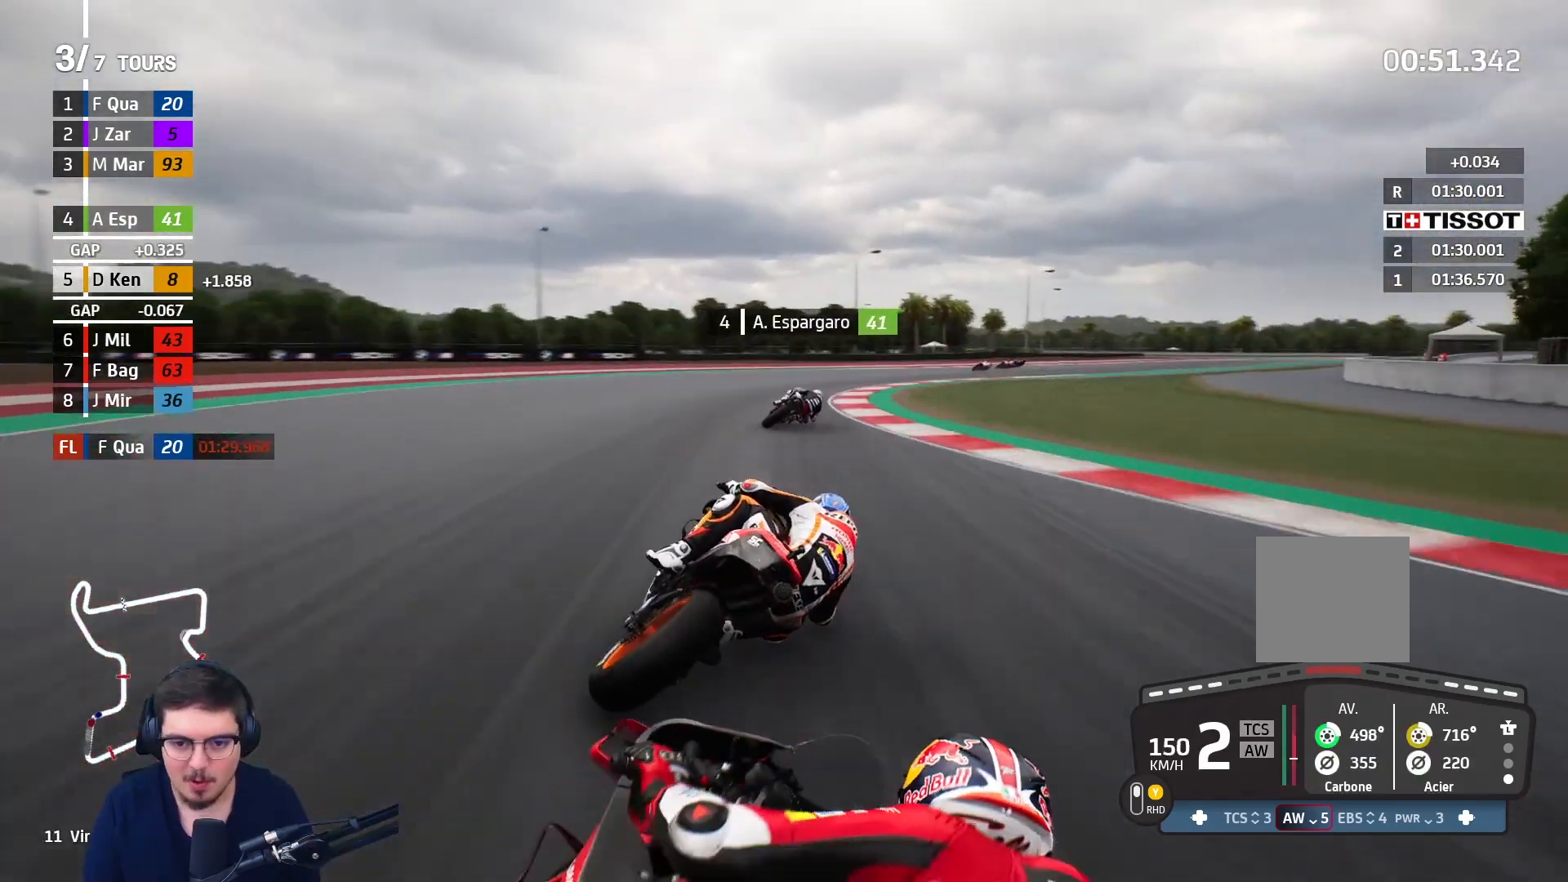
{"buttons": ["L2", "L3"], "left_stick": "up-right", "right_stick": "center", "events": [[83, "A", "down"], [217, "A", "up"]]}
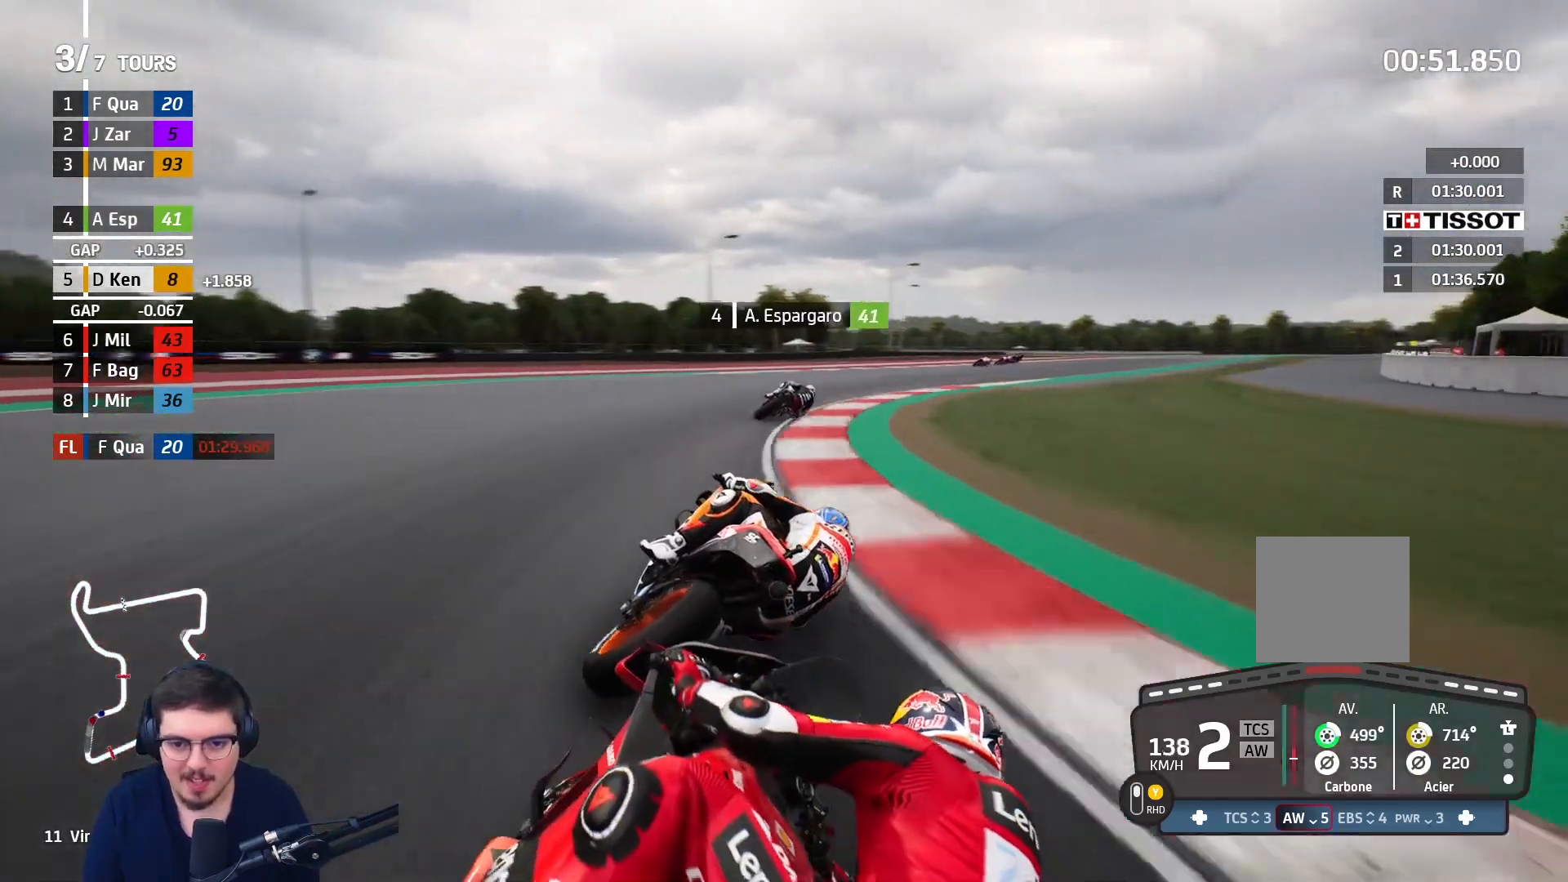
{"buttons": ["R2", "L3"], "left_stick": "up-right", "right_stick": "center", "events": [[33, "L2", "up"], [317, "R2", "down"]]}
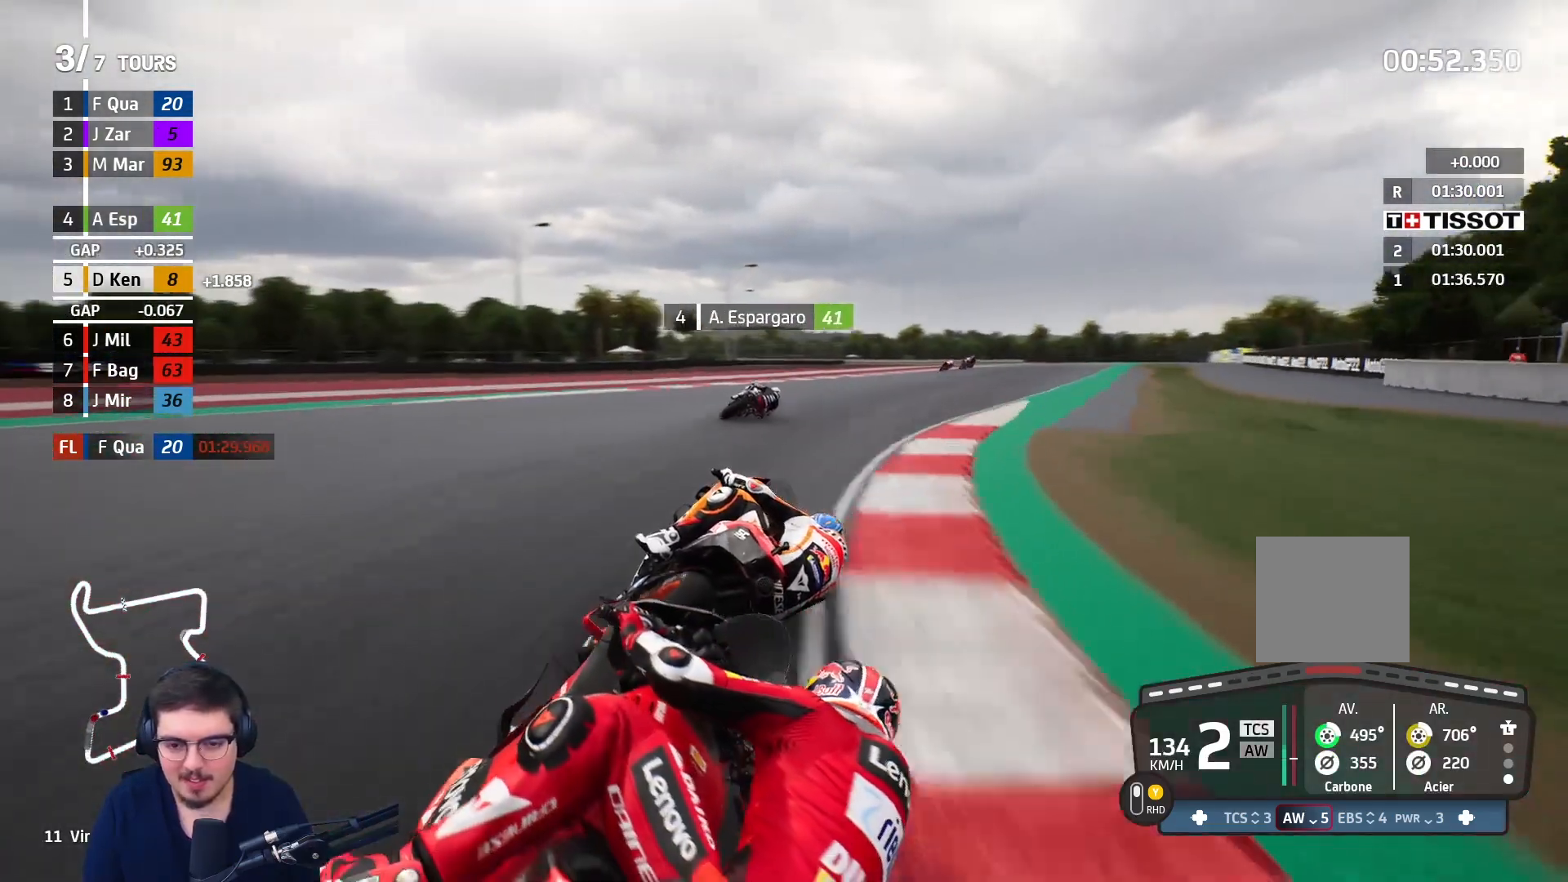
{"buttons": ["R2"], "left_stick": "up-right", "right_stick": "center", "events": [[150, "L3", "up"]]}